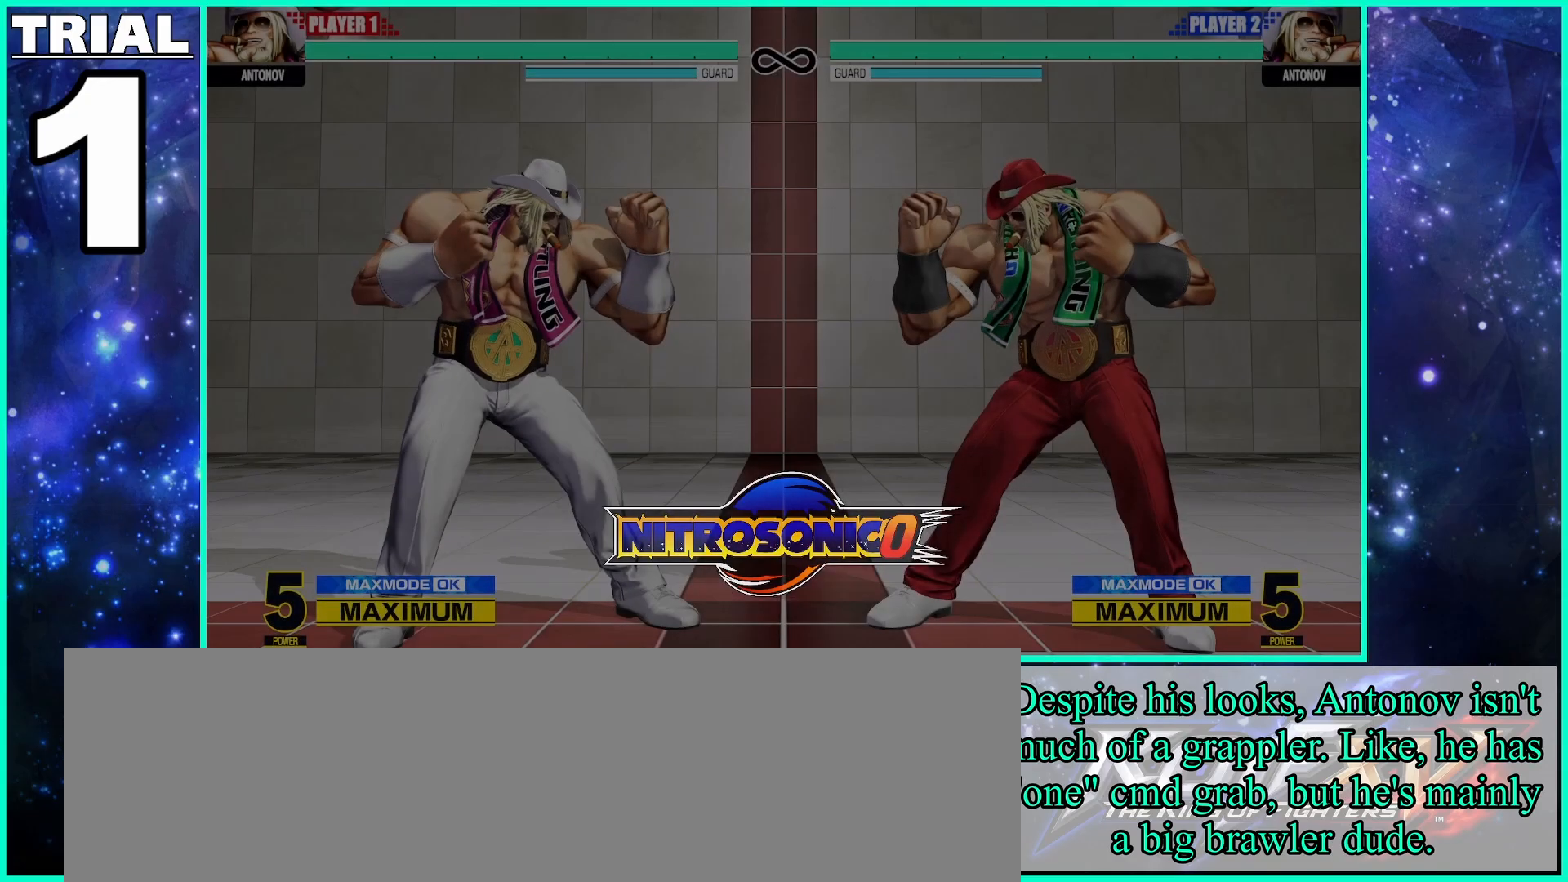
Gameplay with a controller (arcade stick); each line is a JSON object with the inputs held at the frame after it. "events" lists button and stick changes between this image and that frame as [ms after this image, input, new state], when the widget could be followed in between. Not read: L3 R3.
{"buttons": [], "left_stick": "center", "events": []}
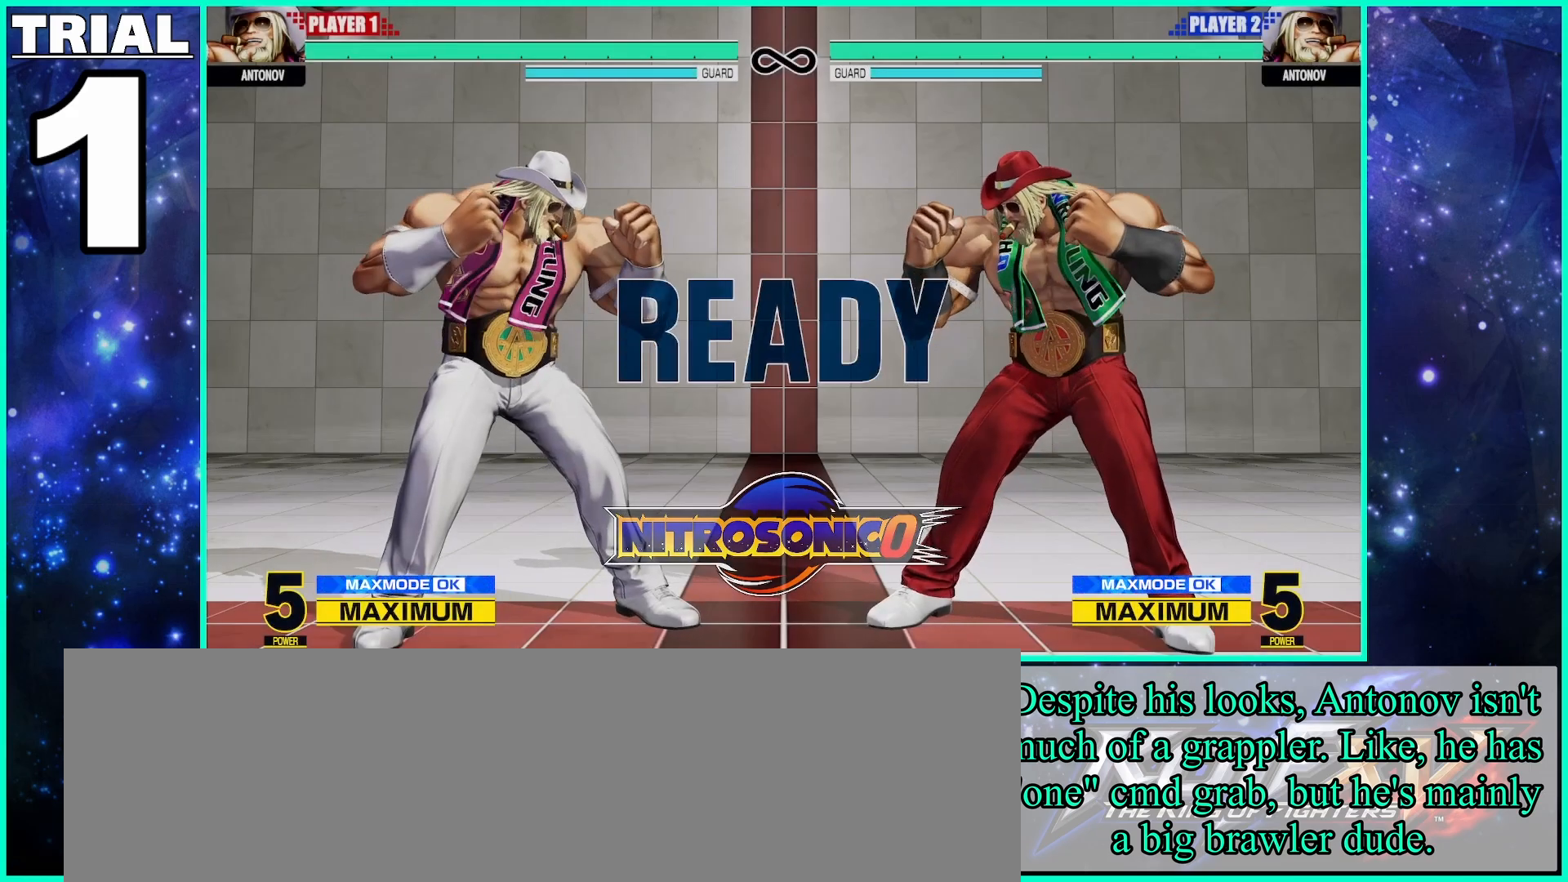
{"buttons": [], "left_stick": "center", "events": []}
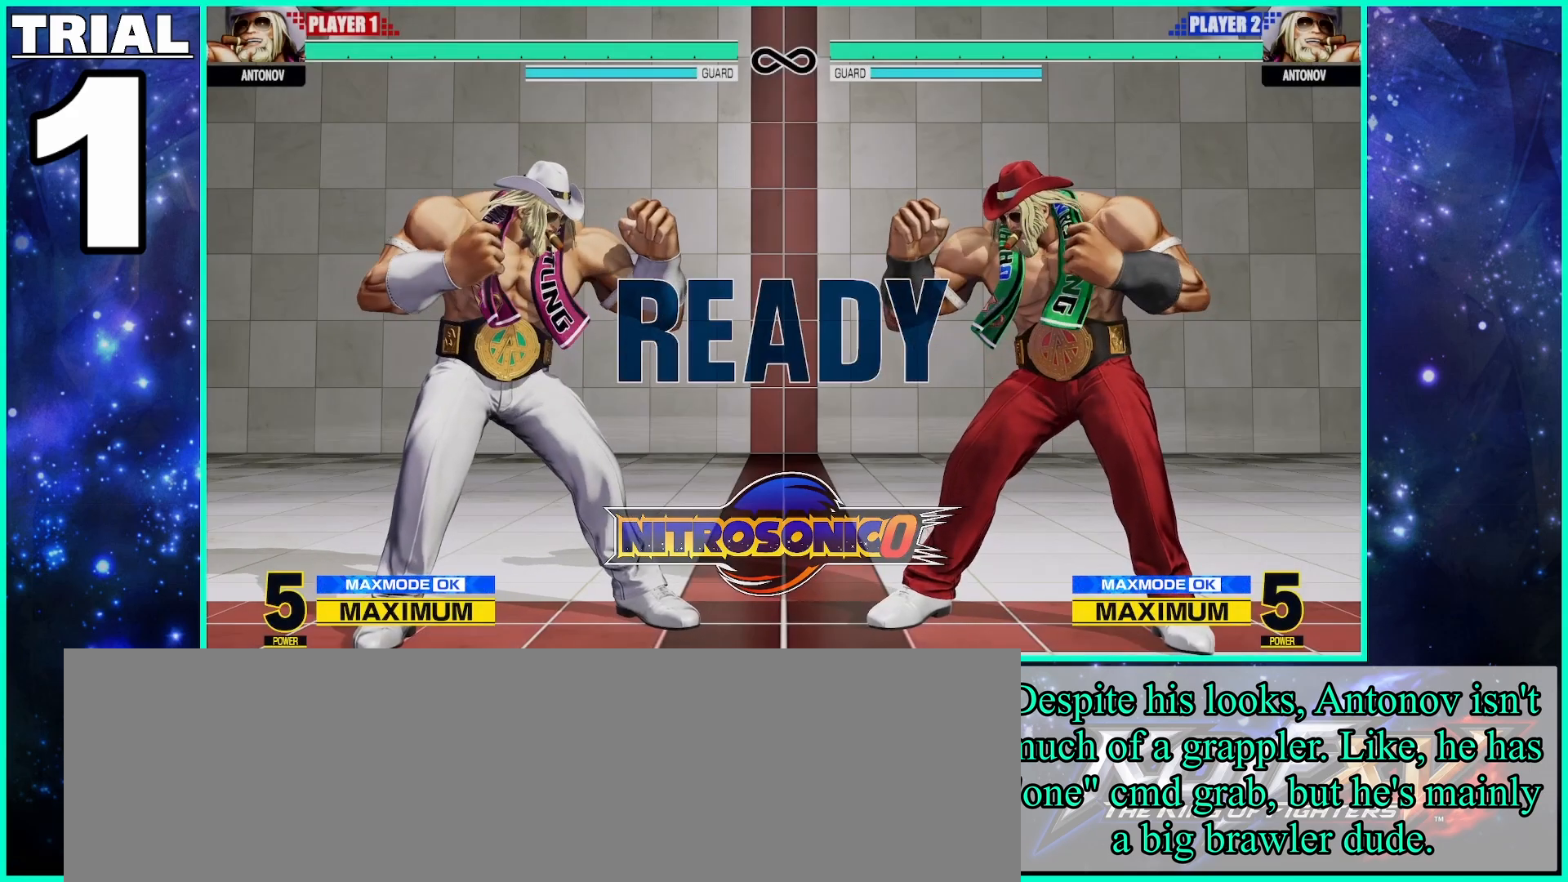
{"buttons": [], "left_stick": "center", "events": []}
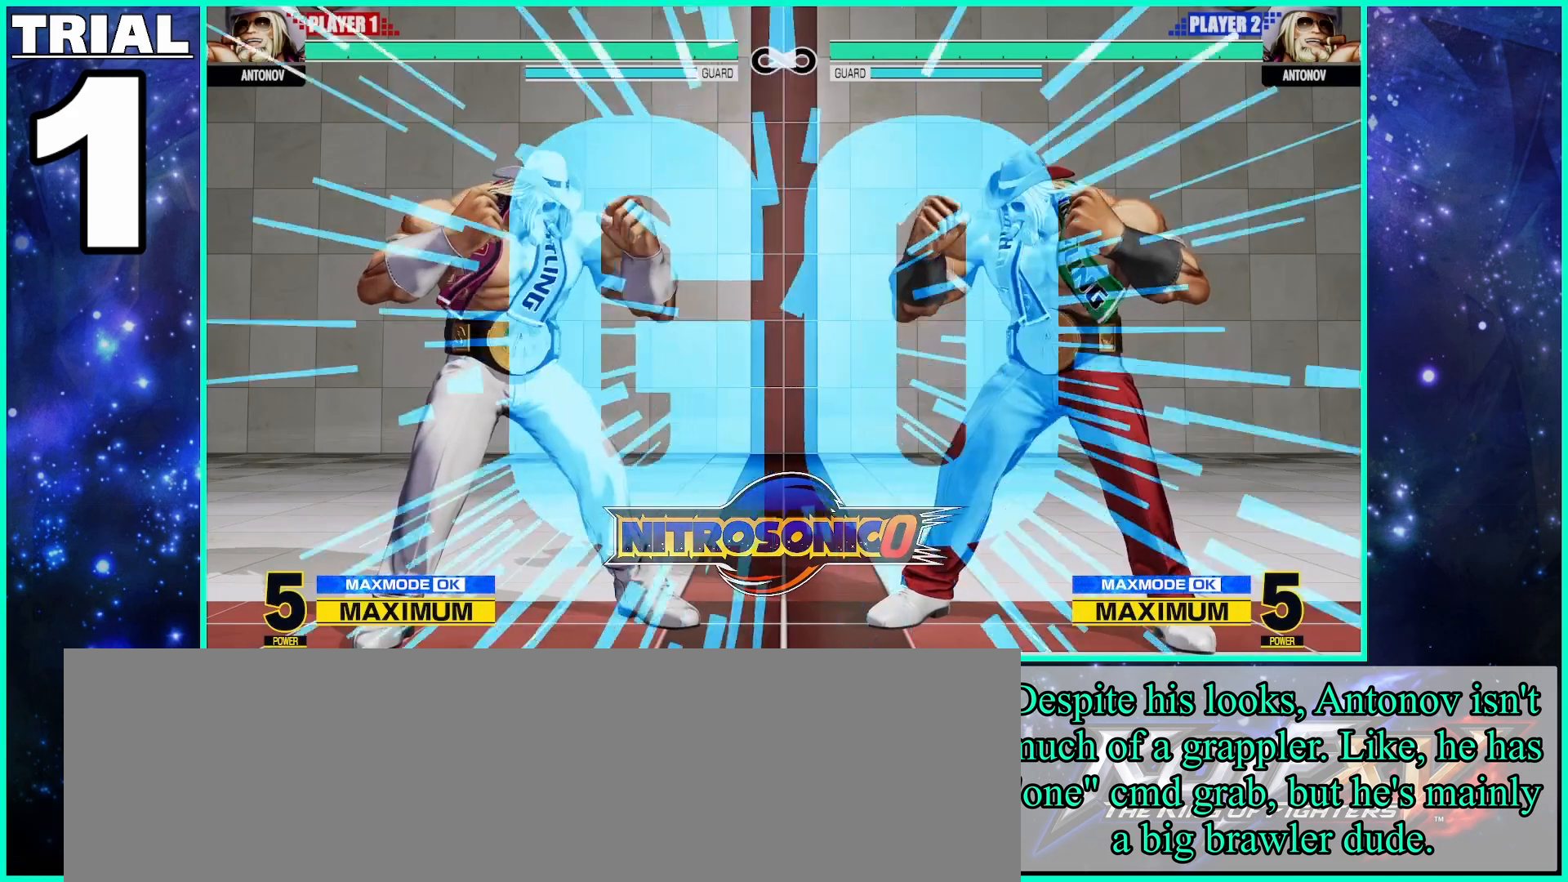
{"buttons": [], "left_stick": "center", "events": []}
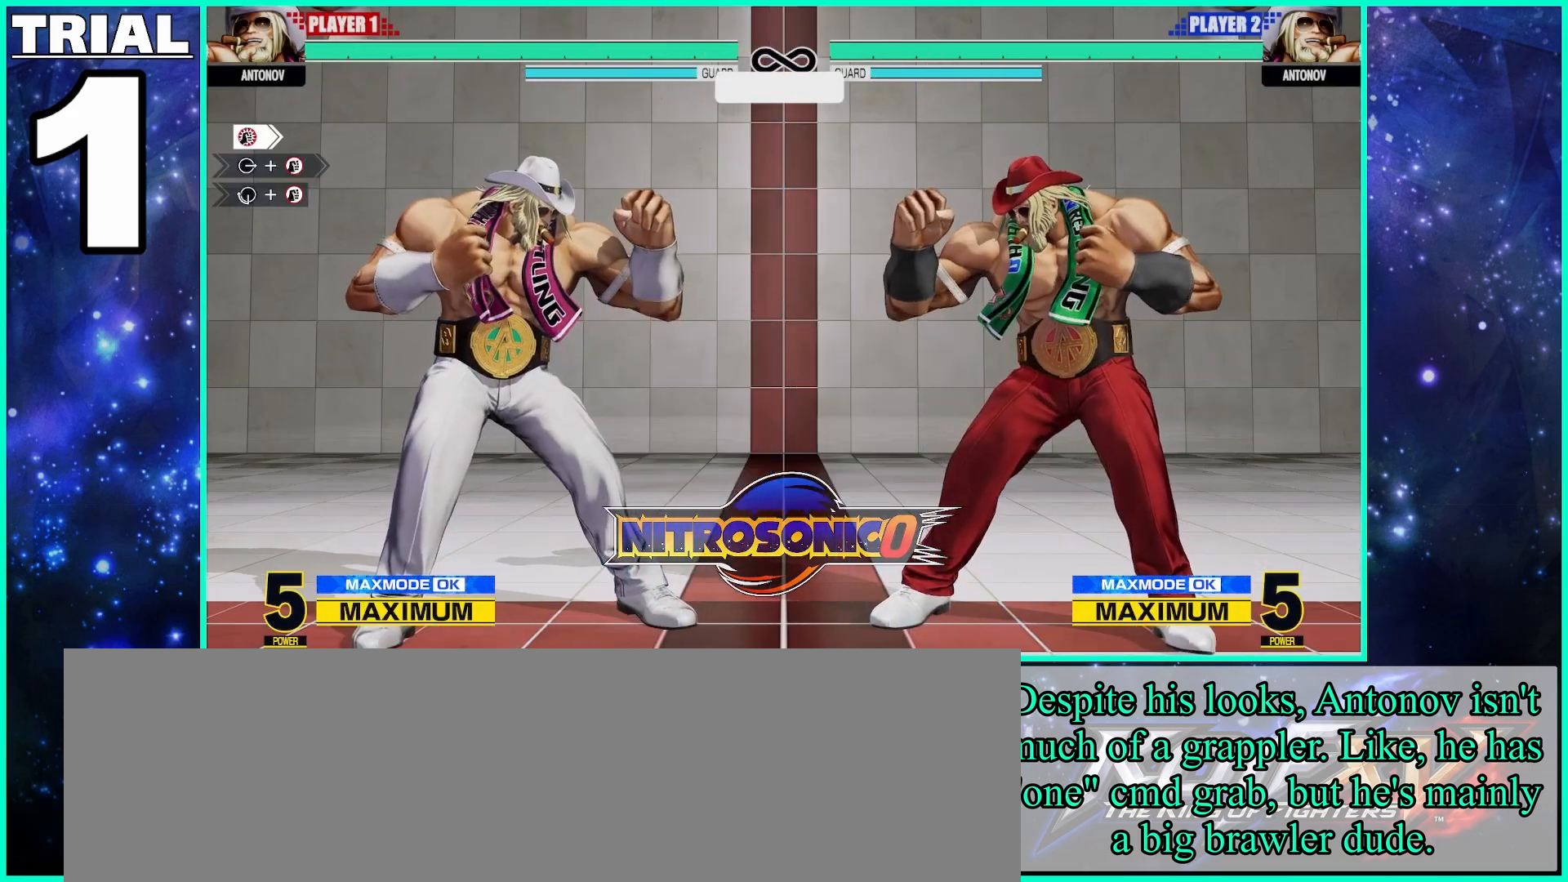
{"buttons": [], "left_stick": "center", "events": []}
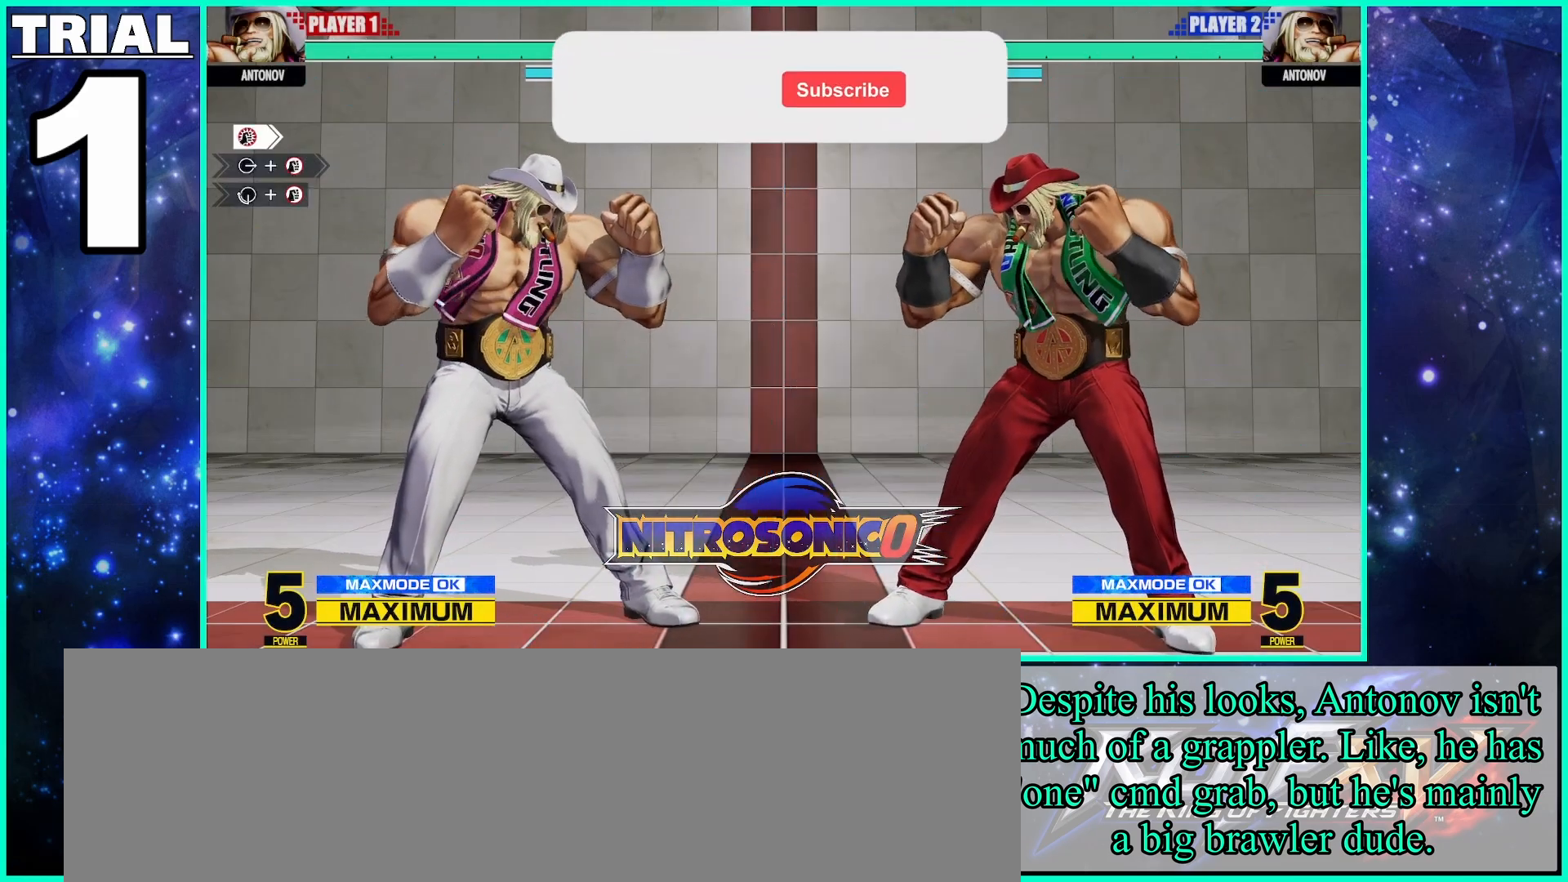
{"buttons": [], "left_stick": "center", "events": []}
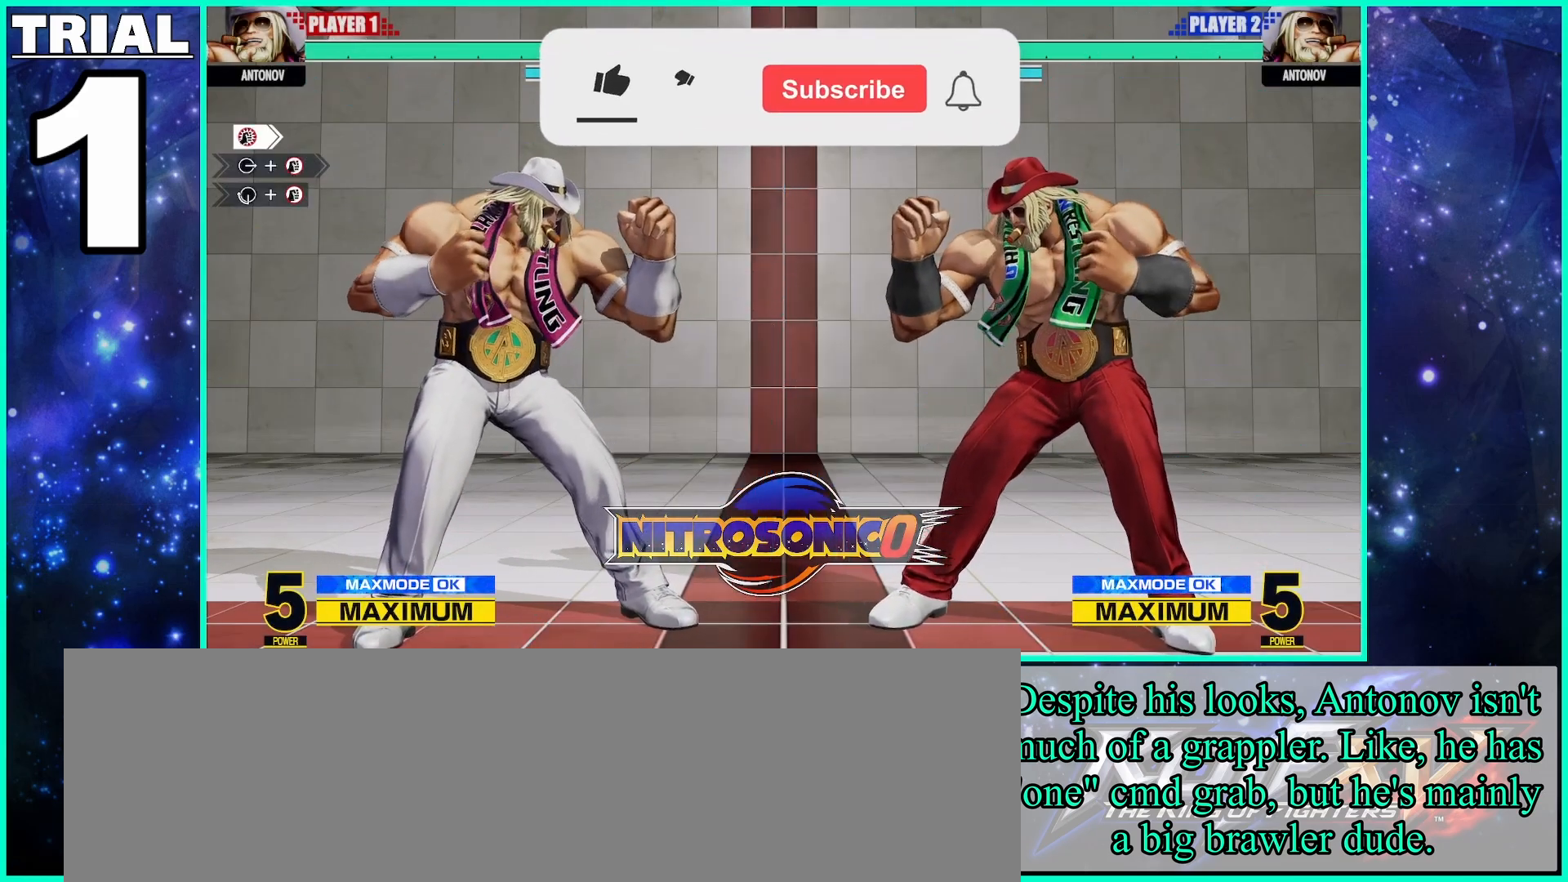
{"buttons": [], "left_stick": "center", "events": []}
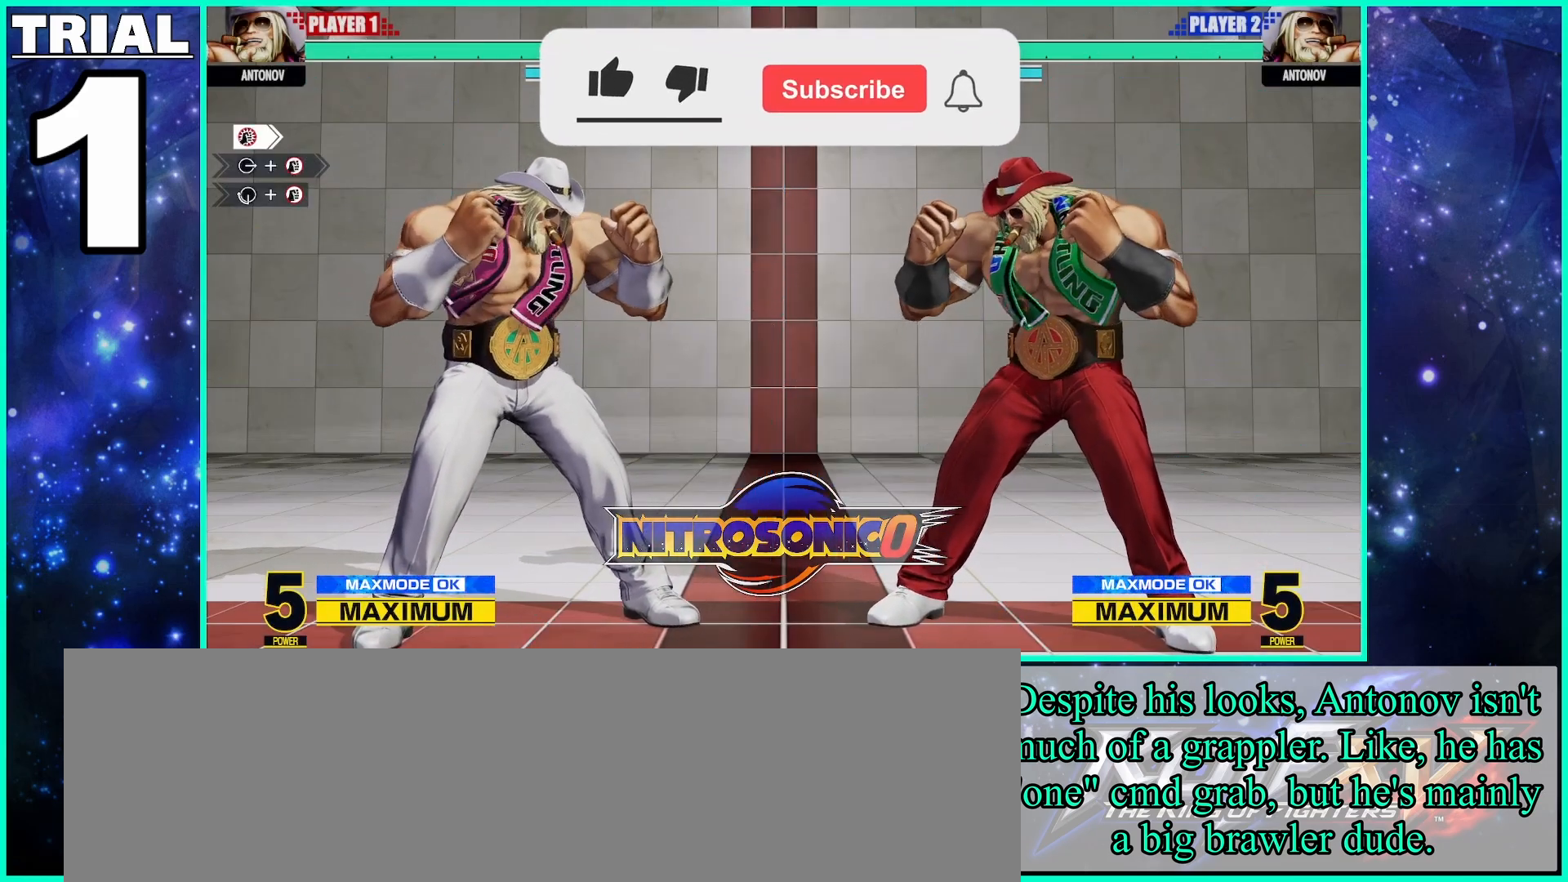
{"buttons": [], "left_stick": "center", "events": []}
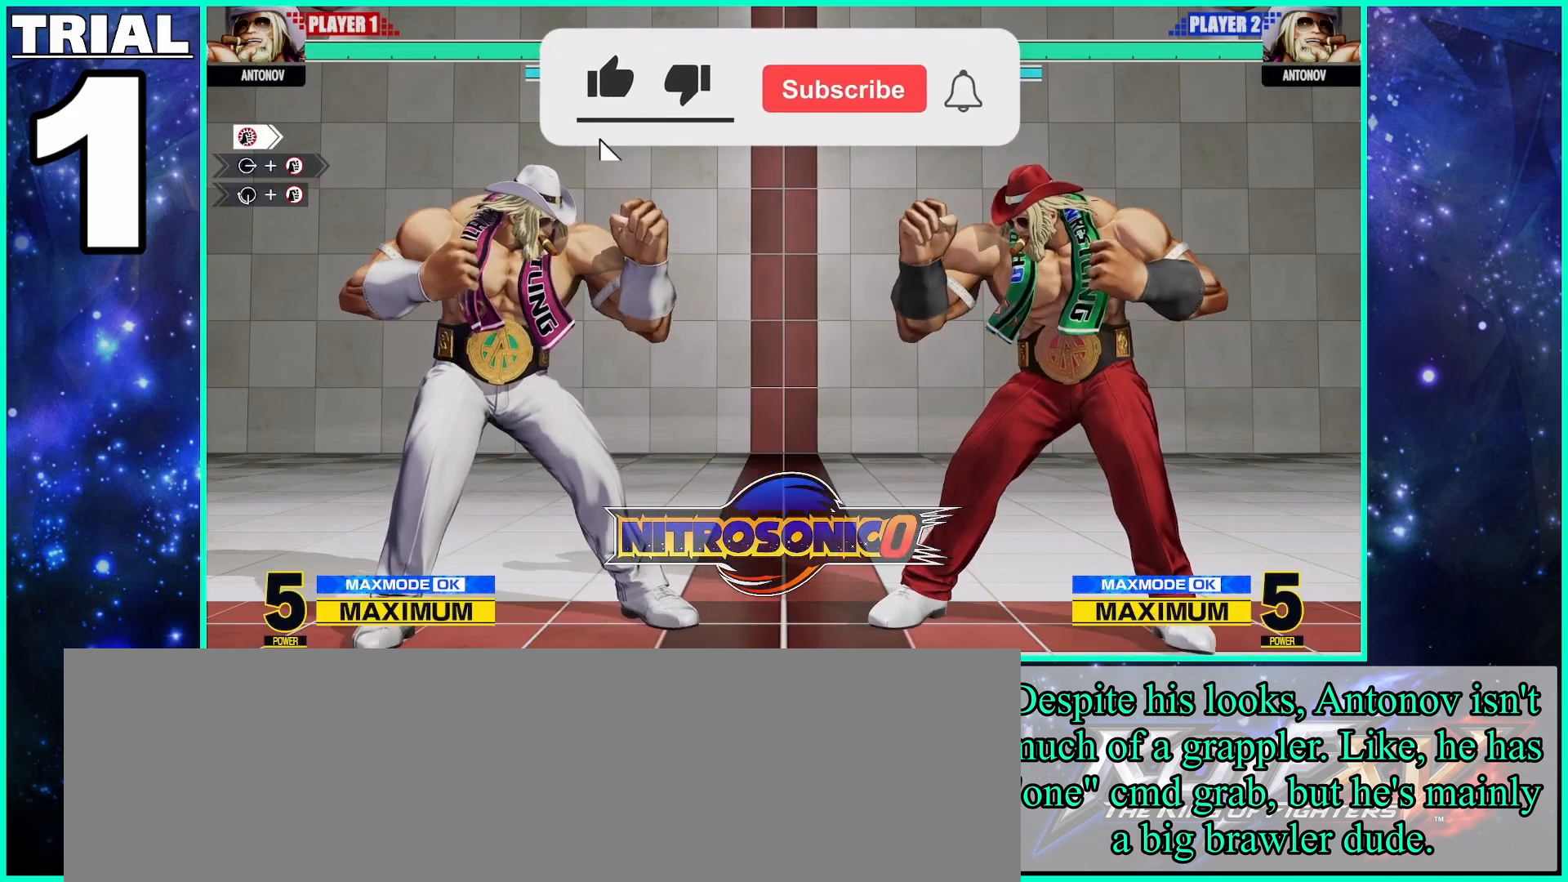
{"buttons": [], "left_stick": "center", "events": []}
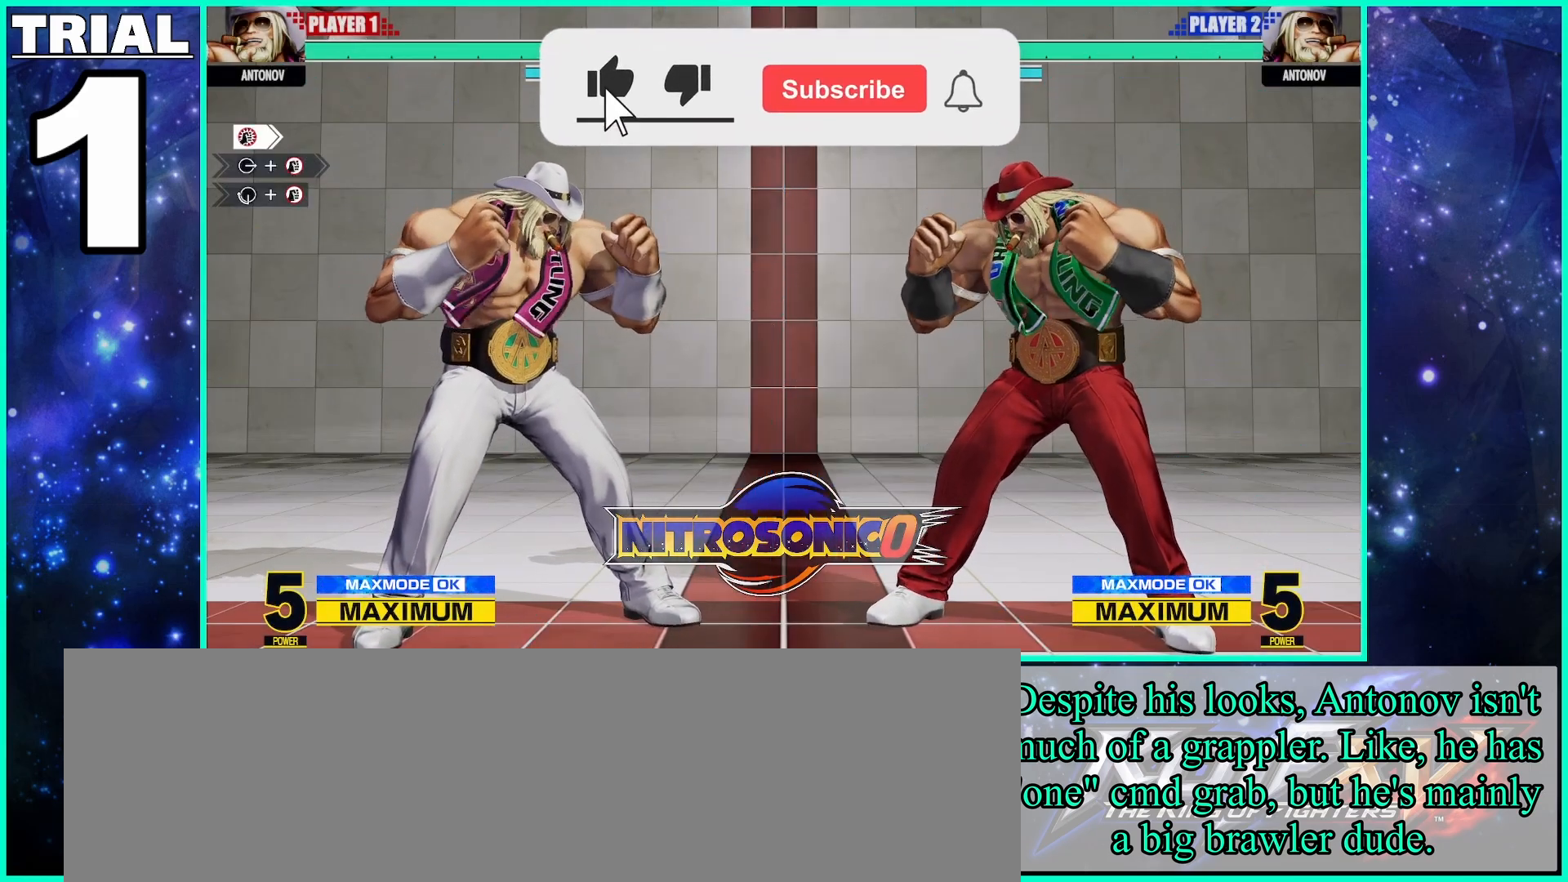
{"buttons": [], "left_stick": "right", "events": [[133, "left_stick", "right"]]}
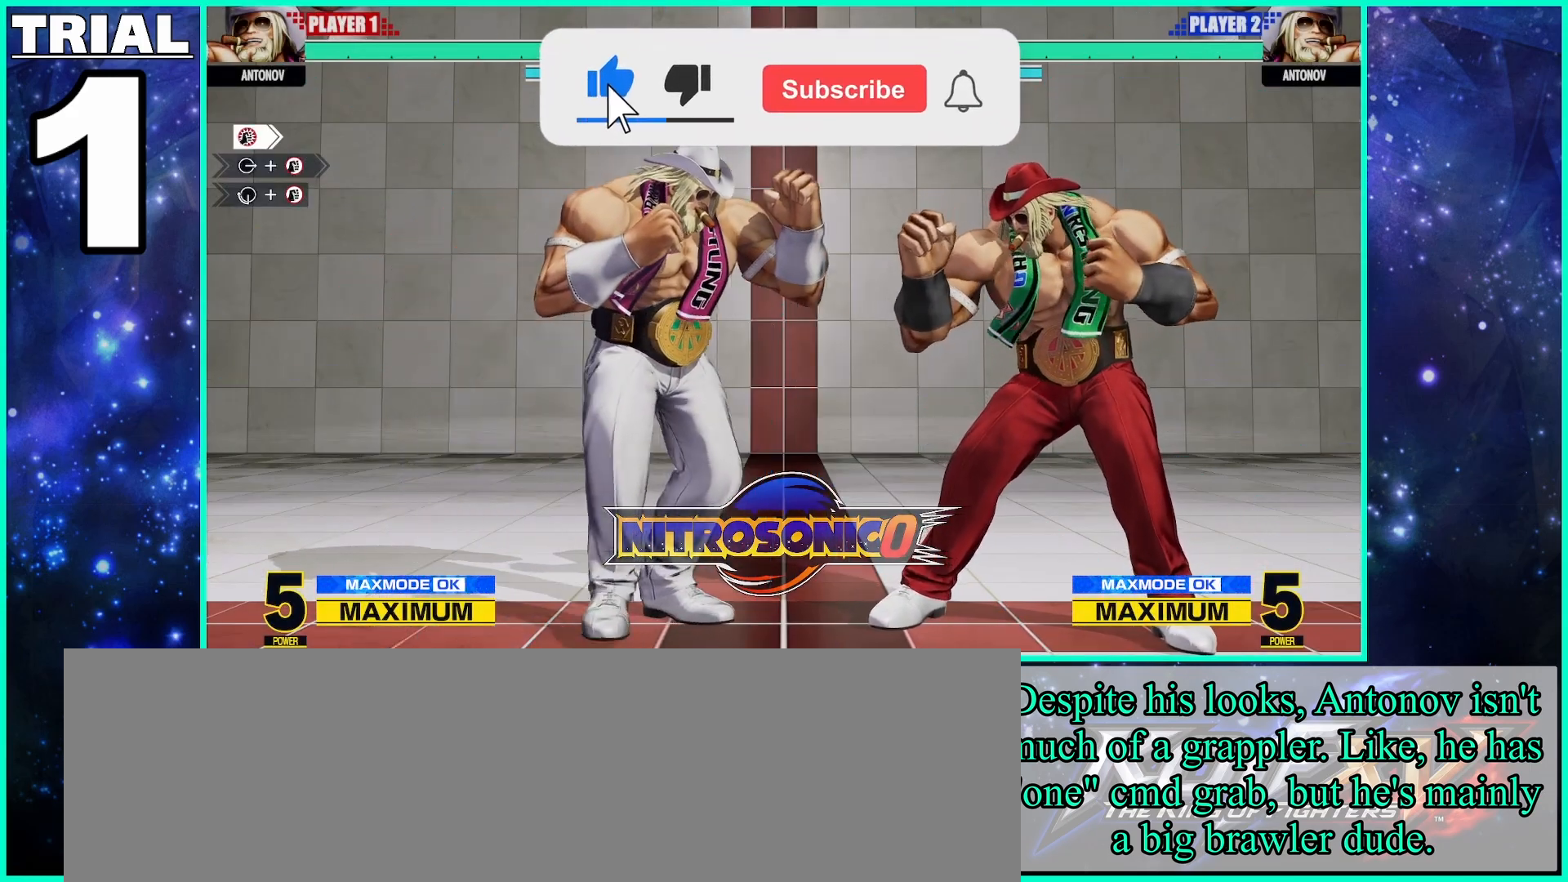
{"buttons": [], "left_stick": "right", "events": []}
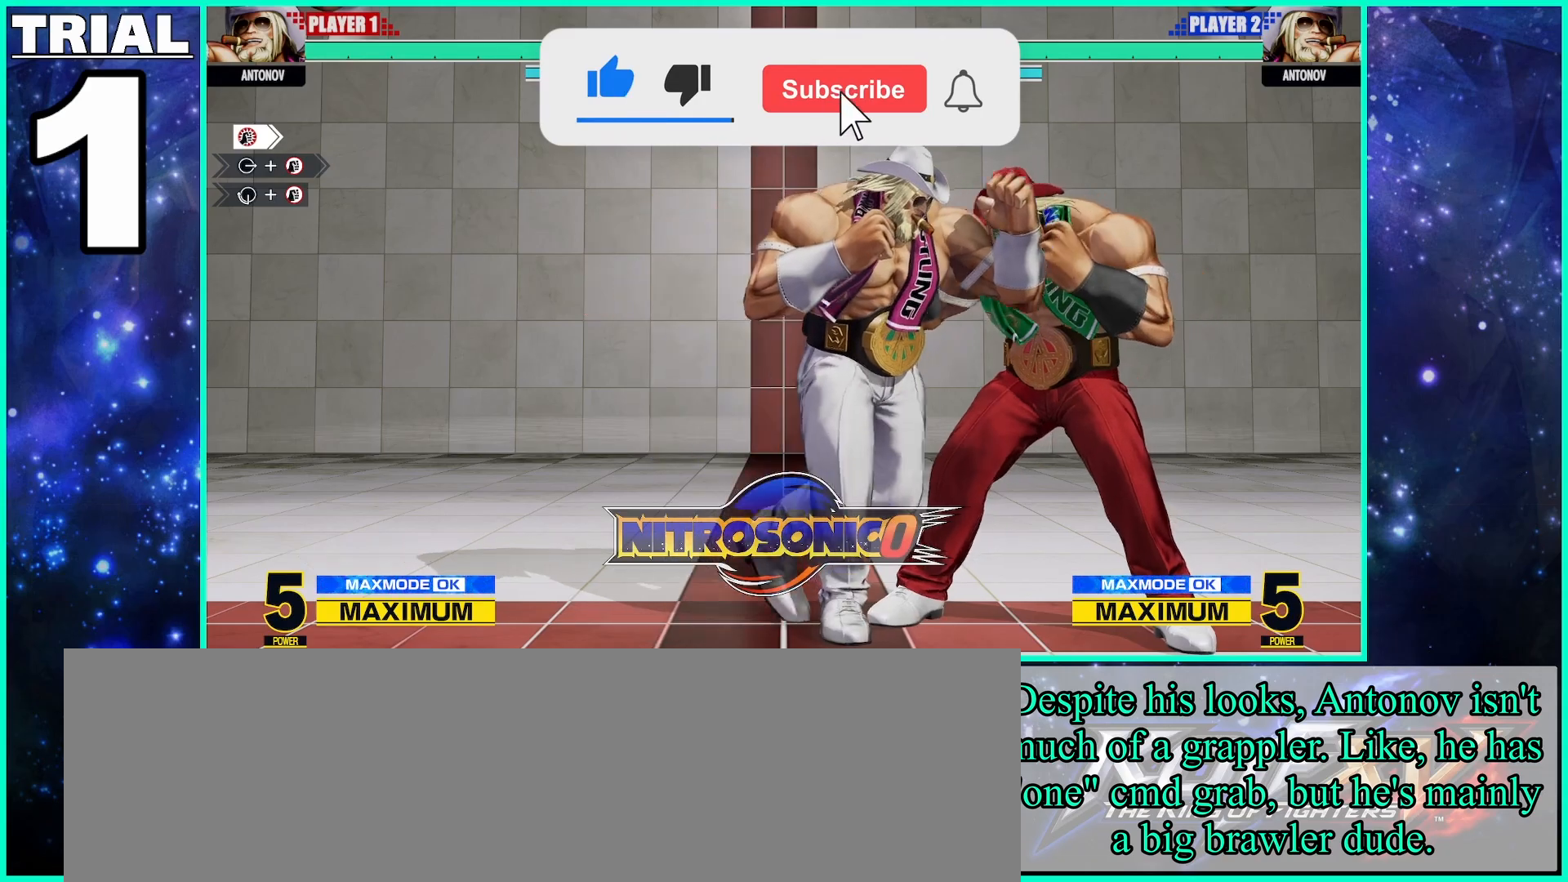
{"buttons": [], "left_stick": "right", "events": [[200, "left_stick", "center"], [433, "TRIANGLE", "down"], [467, "TRIANGLE", "up"], [500, "left_stick", "right"]]}
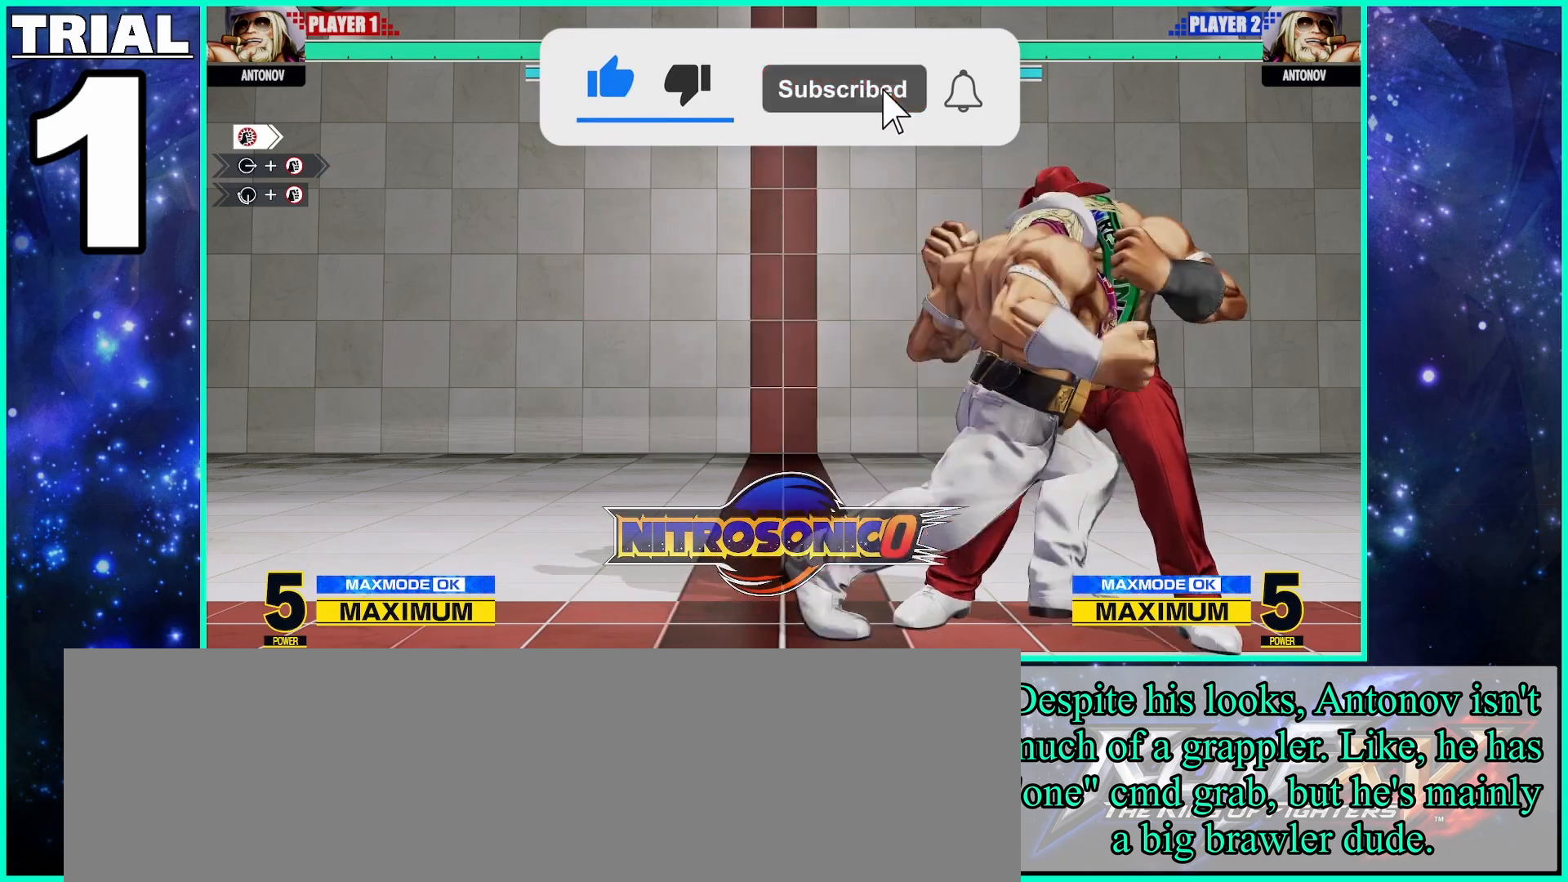
{"buttons": [], "left_stick": "down-left", "events": [[133, "SQUARE", "down"], [350, "SQUARE", "up"], [417, "left_stick", "down"], [467, "left_stick", "down-left"]]}
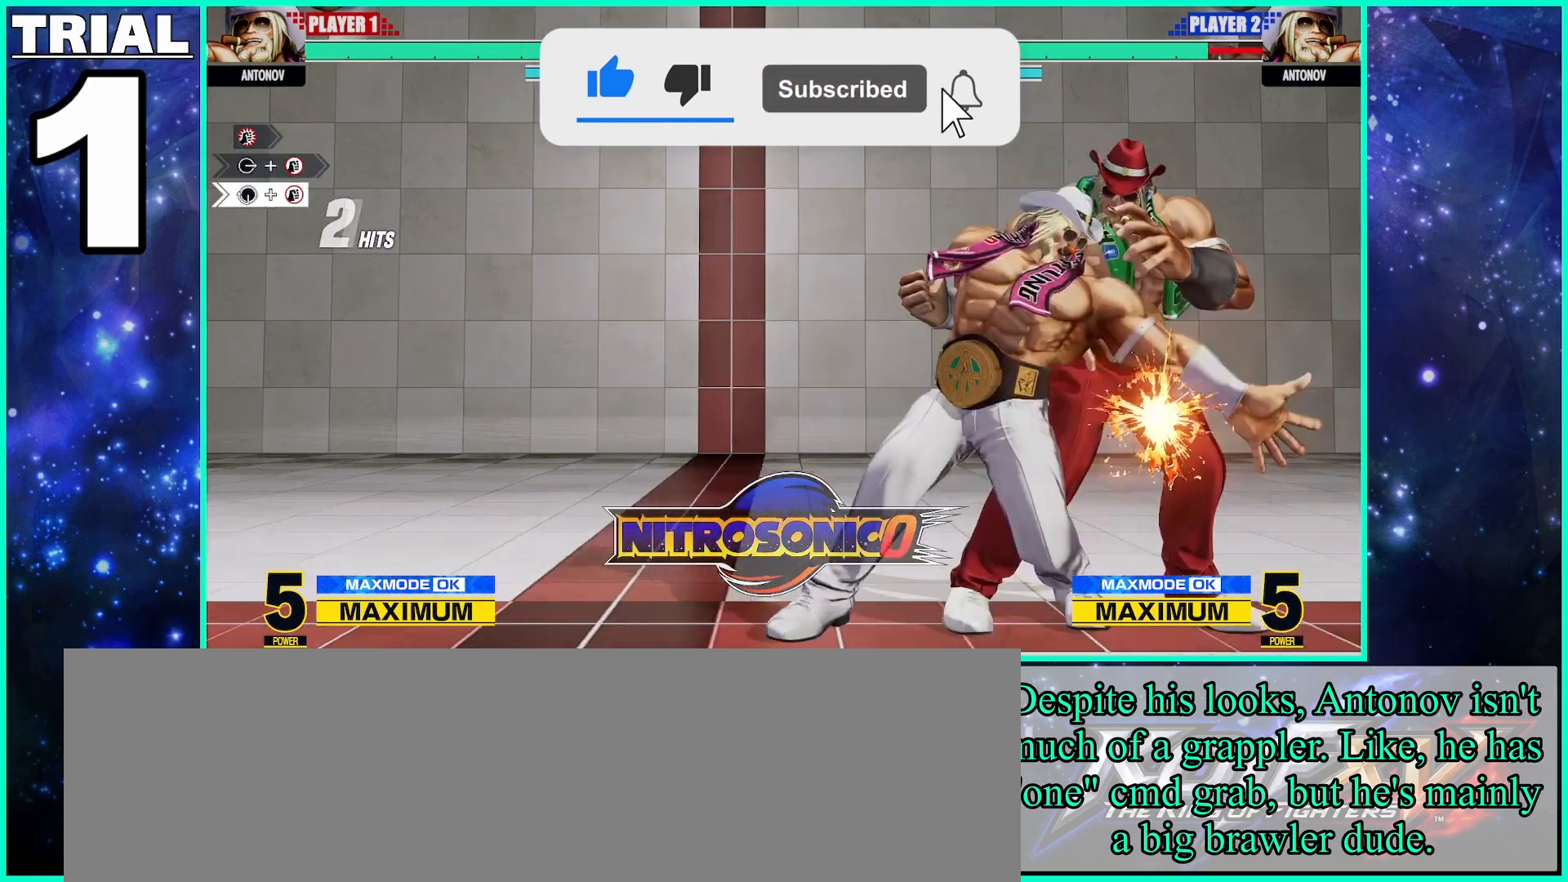
{"buttons": [], "left_stick": "center", "events": [[33, "left_stick", "left"], [83, "SQUARE", "down"], [83, "left_stick", "center"], [150, "SQUARE", "up"]]}
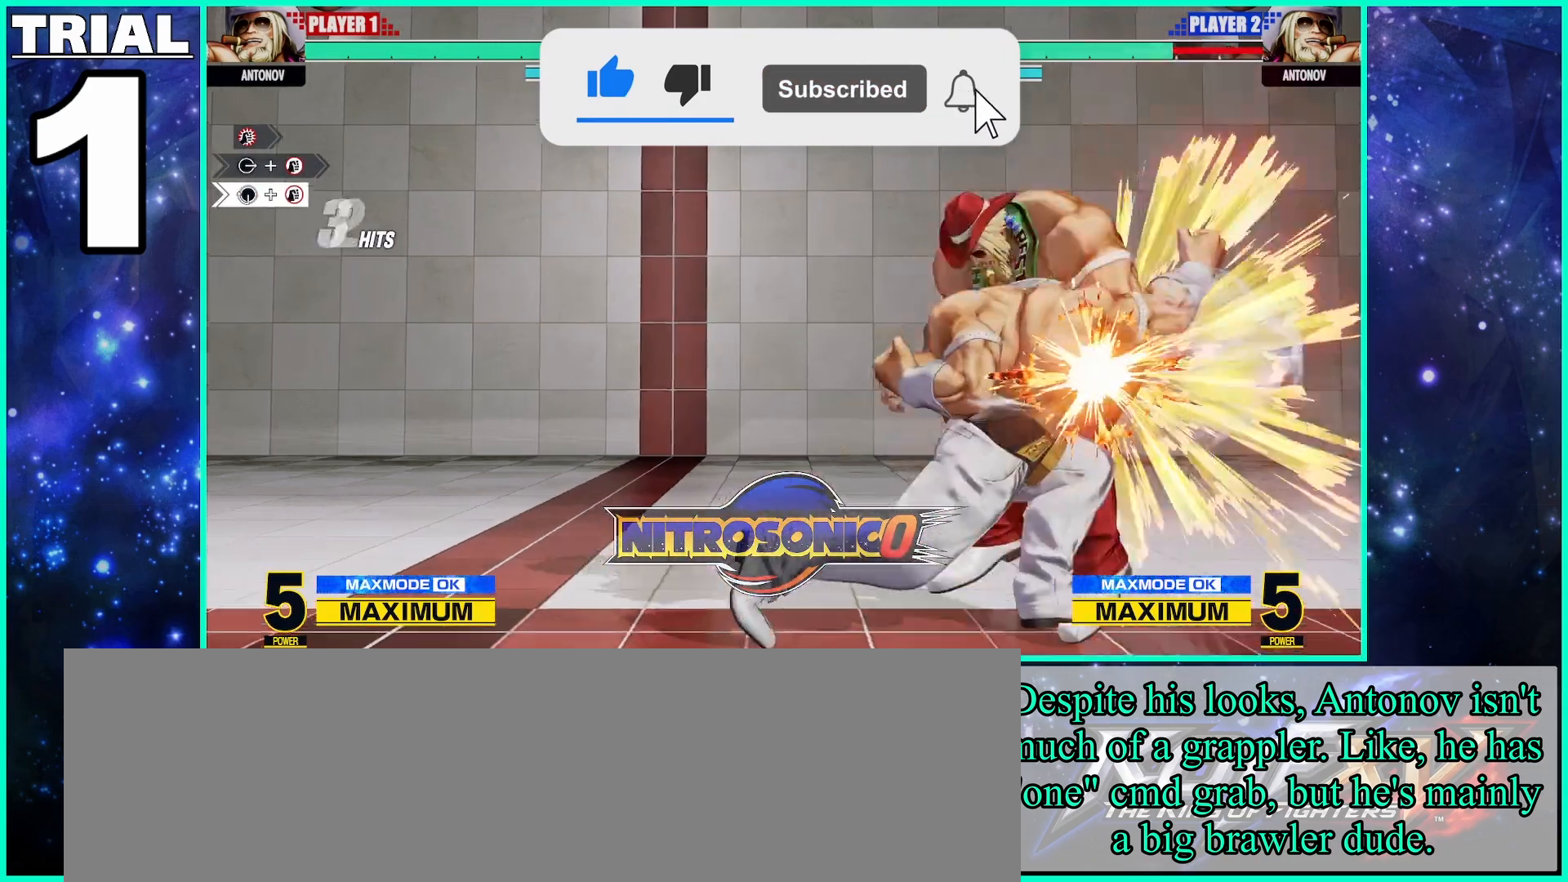
{"buttons": [], "left_stick": "center", "events": []}
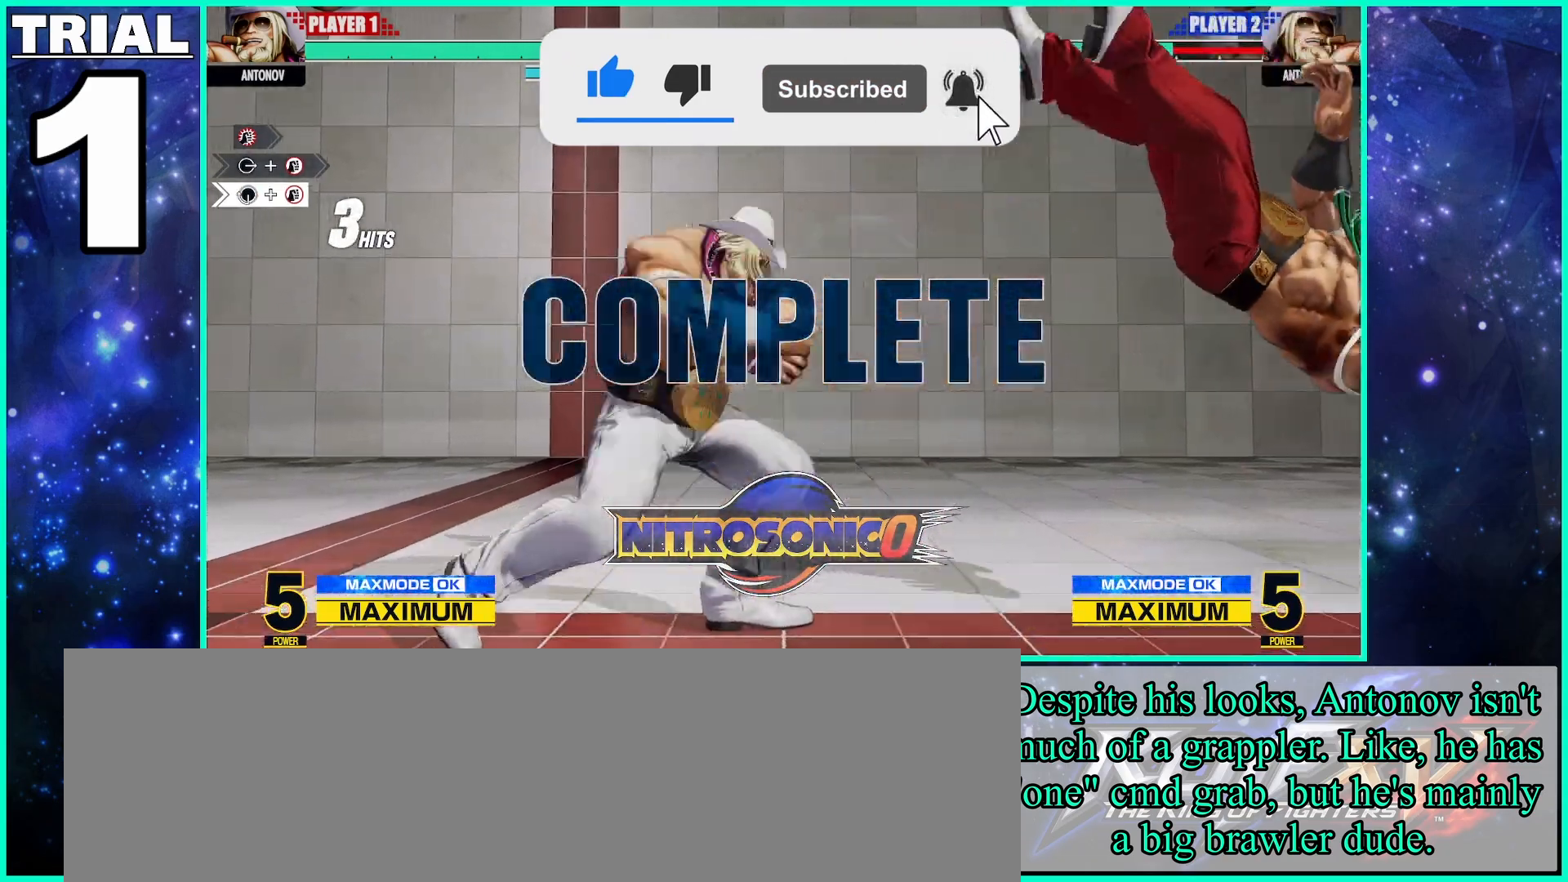
{"buttons": [], "left_stick": "center", "events": []}
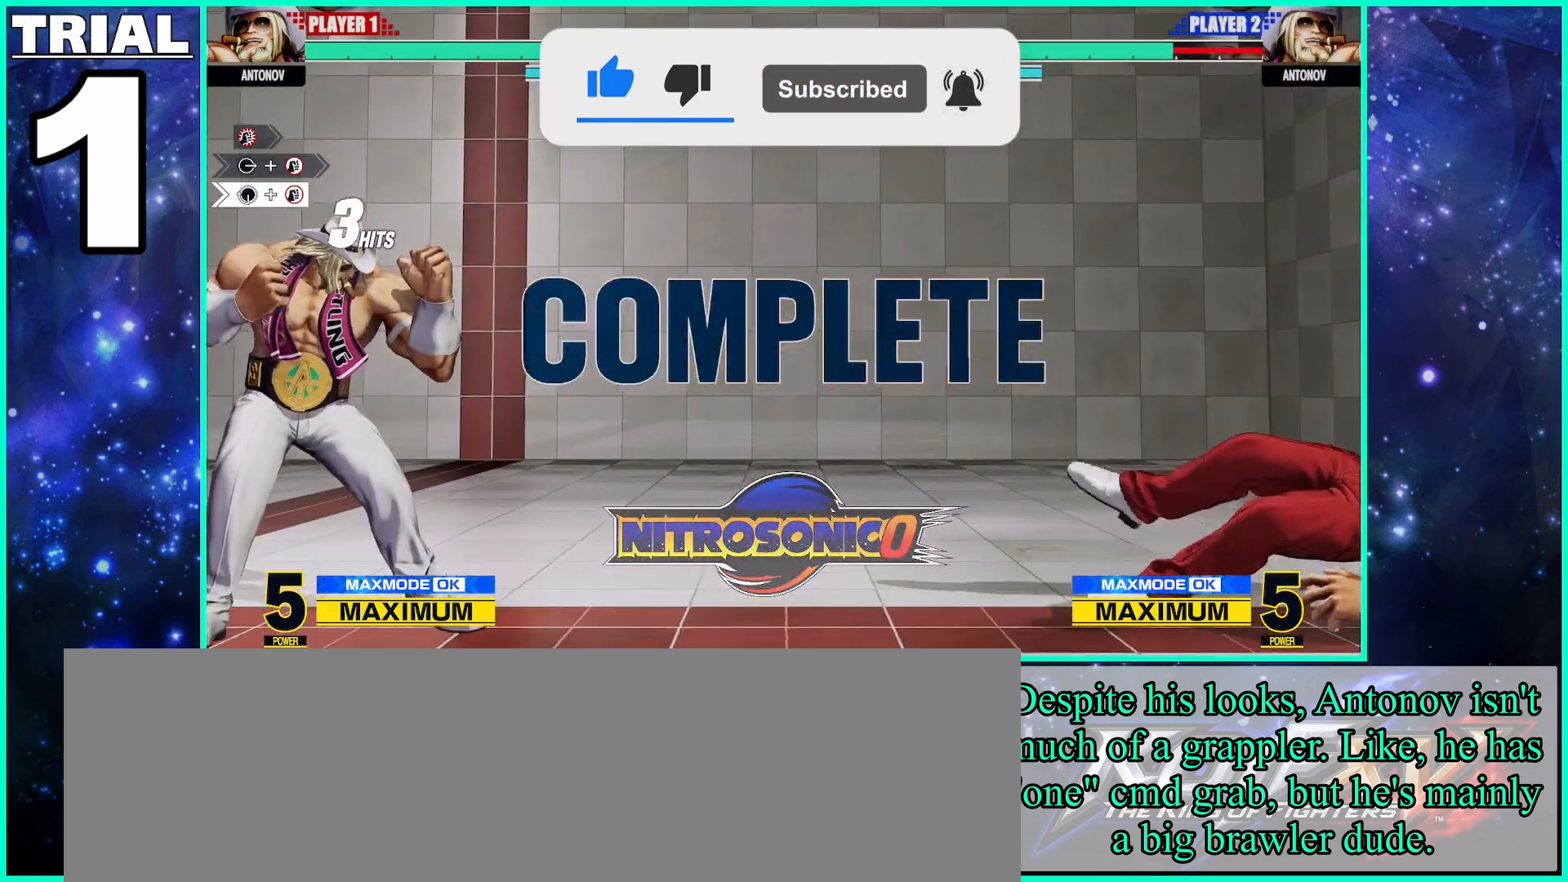
{"buttons": [], "left_stick": "center", "events": []}
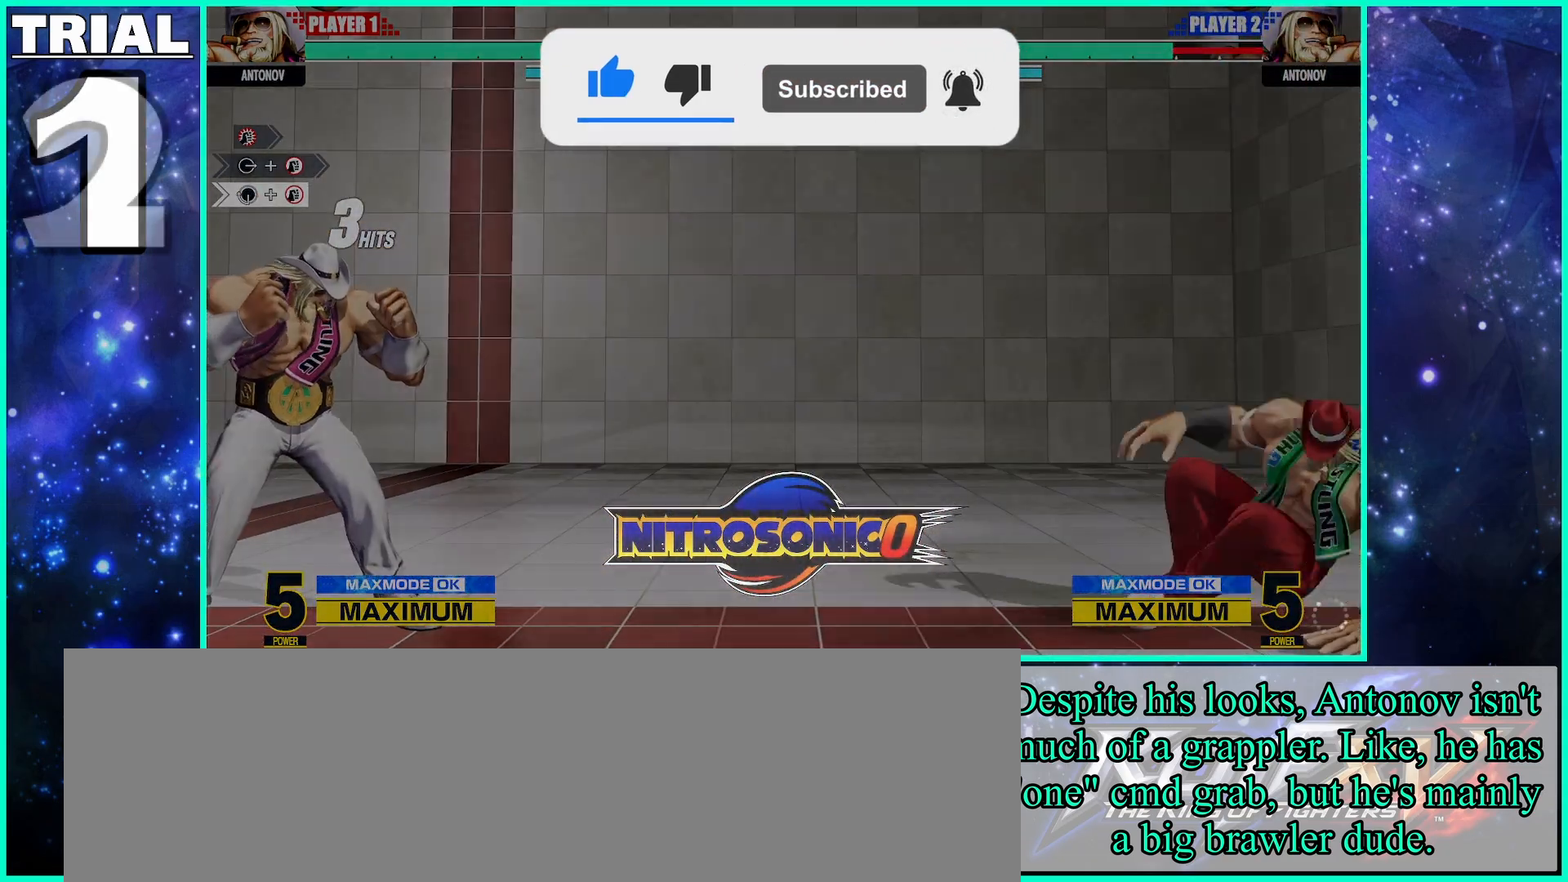
{"buttons": [], "left_stick": "center", "events": []}
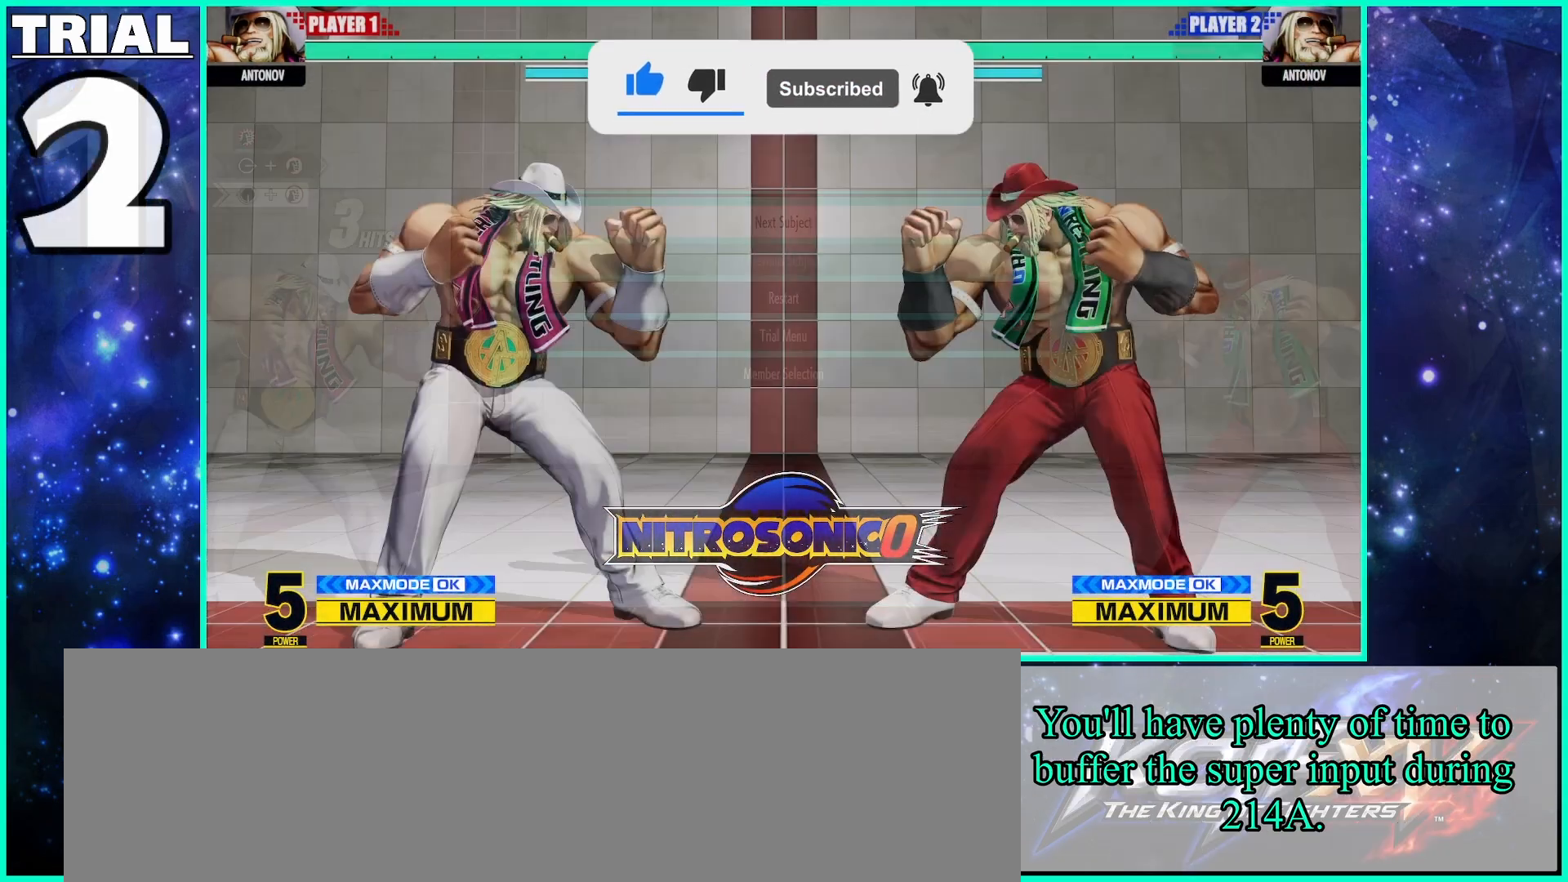
{"buttons": [], "left_stick": "center", "events": []}
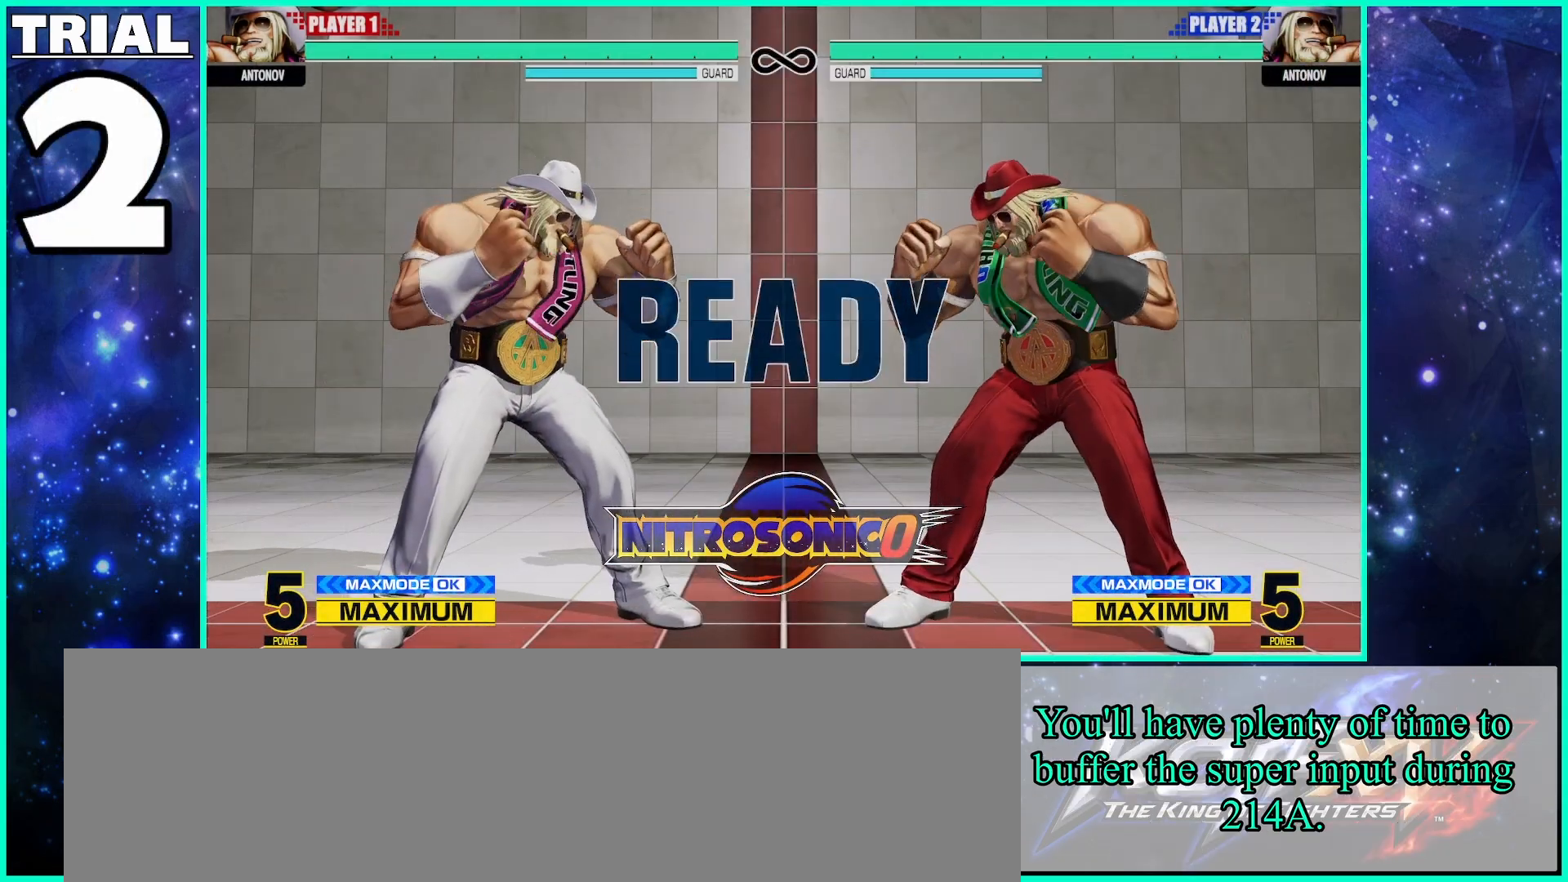
{"buttons": [], "left_stick": "center", "events": []}
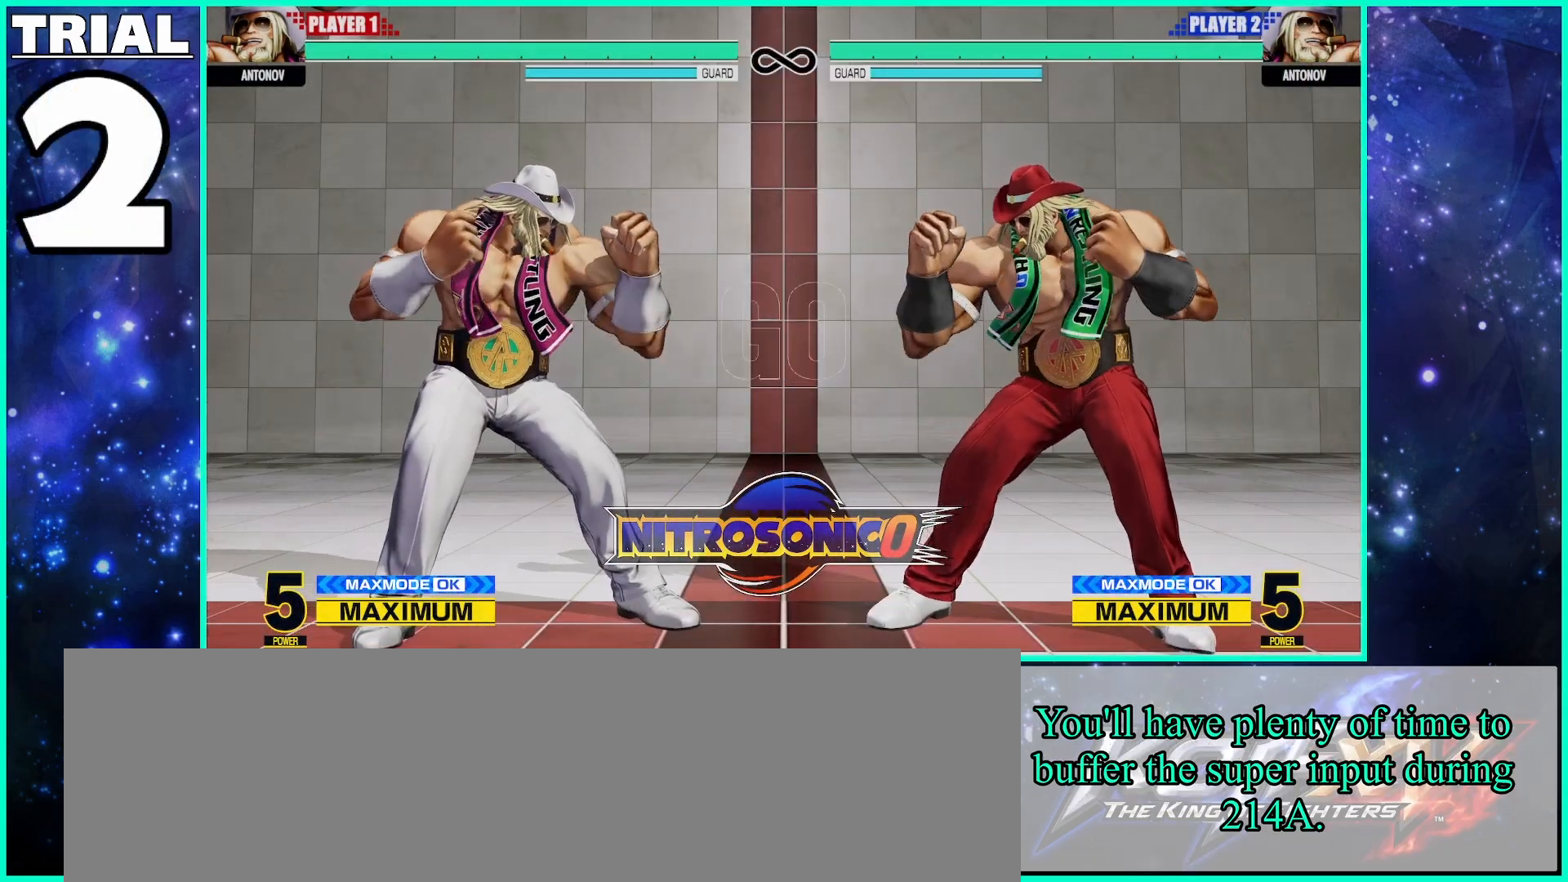
{"buttons": [], "left_stick": "center", "events": []}
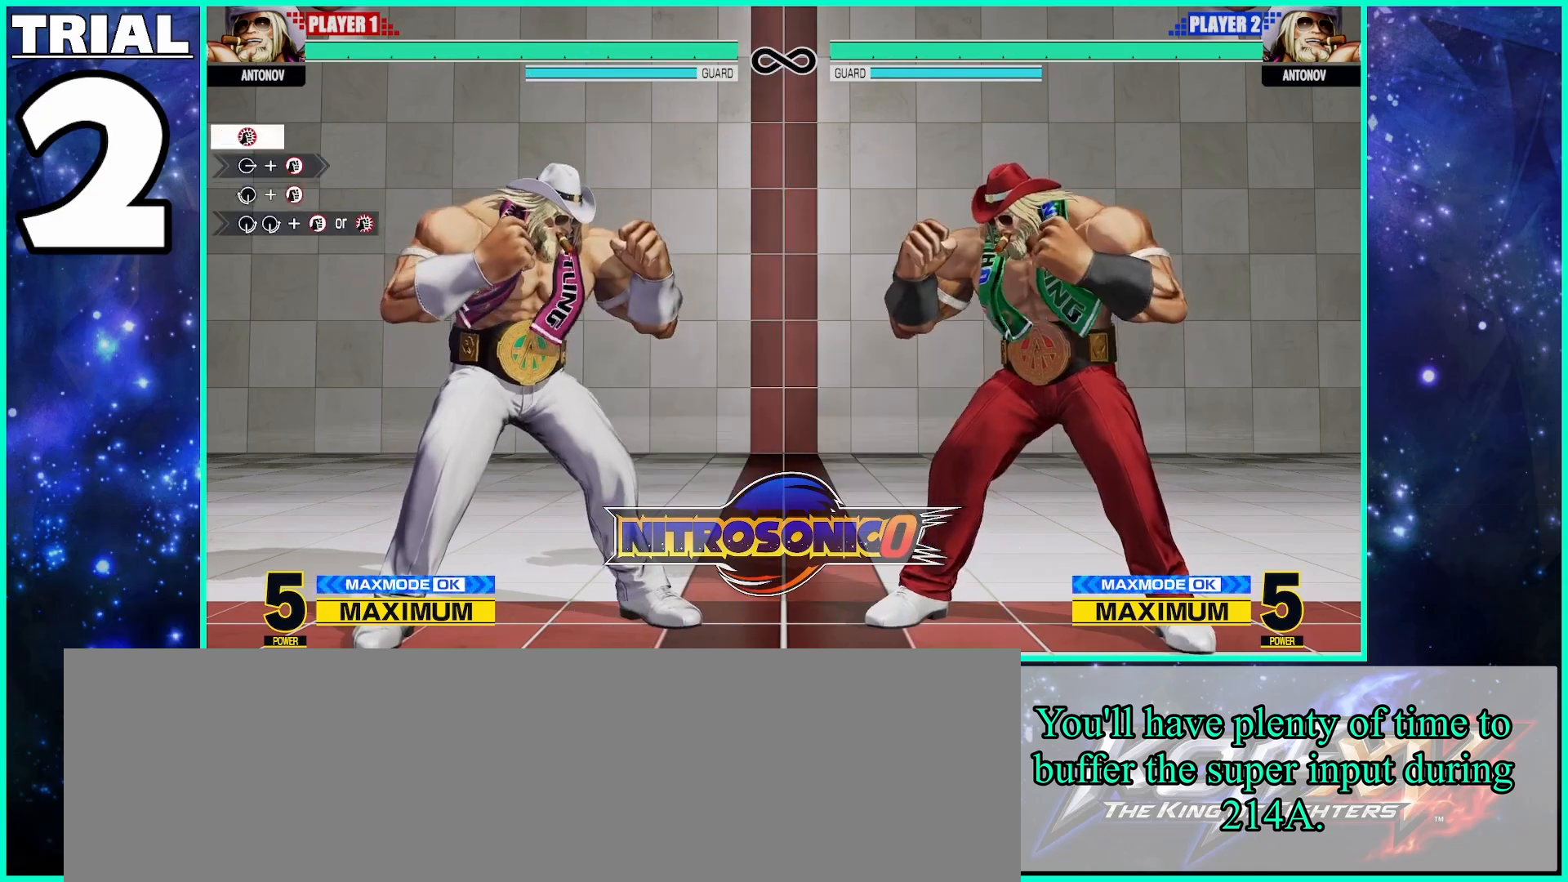
{"buttons": [], "left_stick": "center", "events": []}
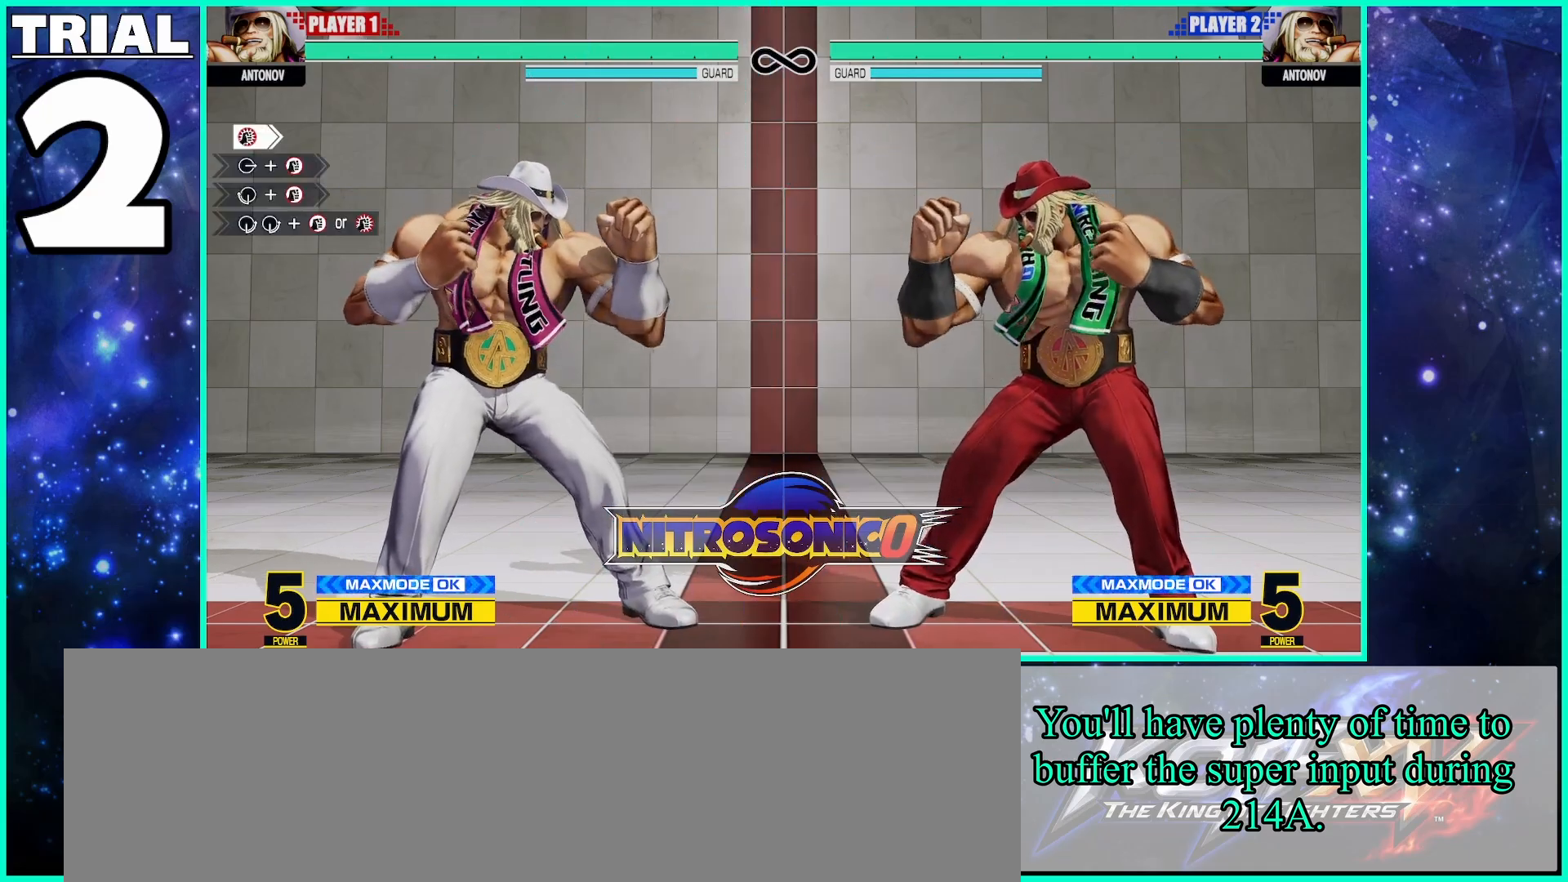
{"buttons": [], "left_stick": "right", "events": [[450, "left_stick", "right"]]}
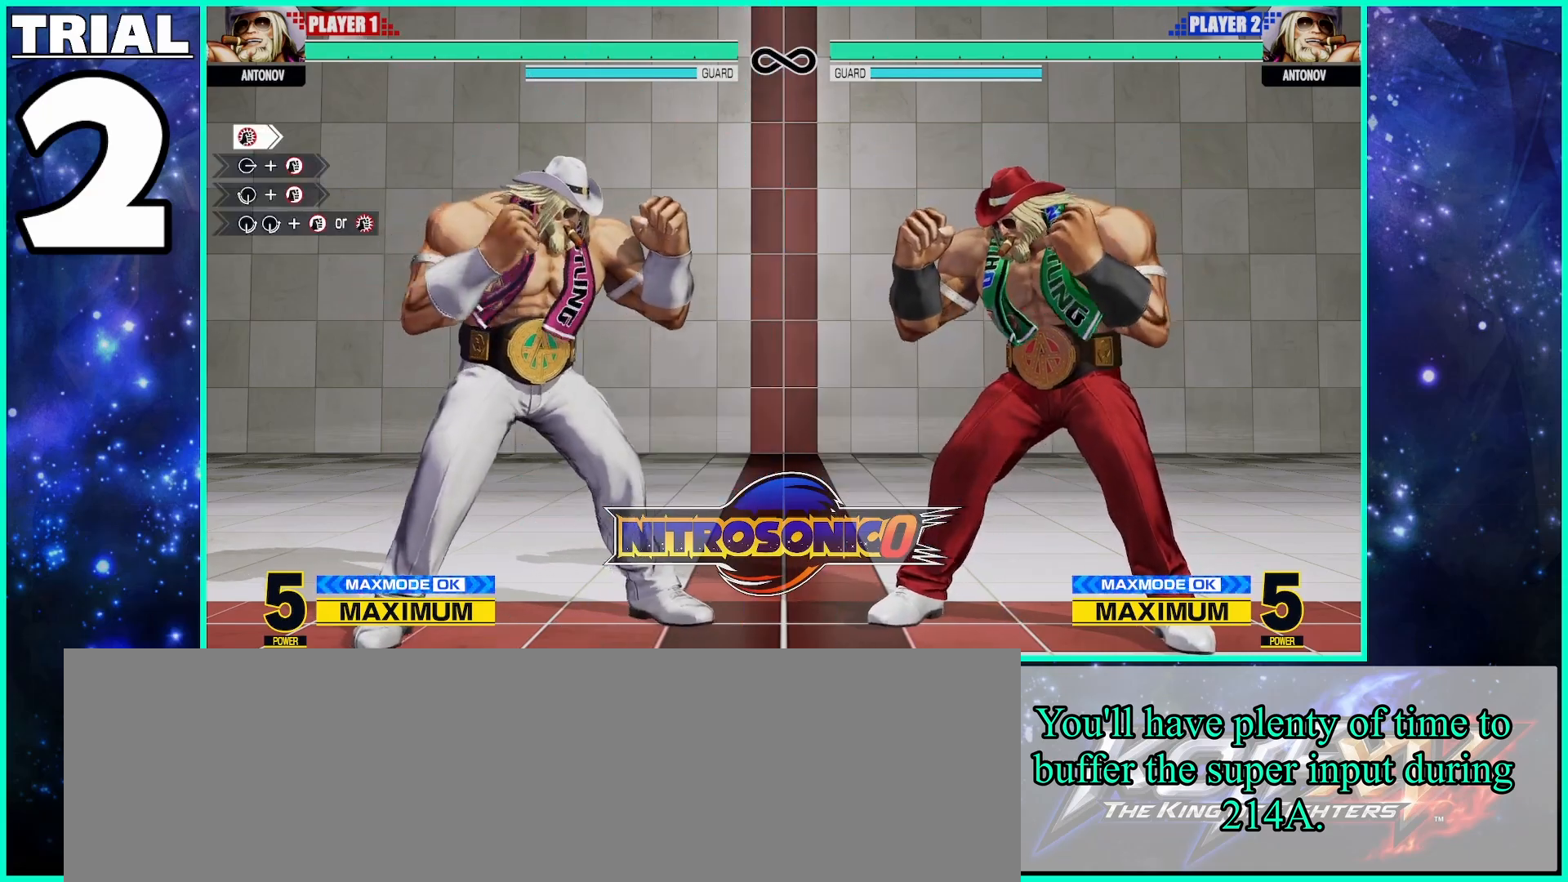
{"buttons": [], "left_stick": "right", "events": []}
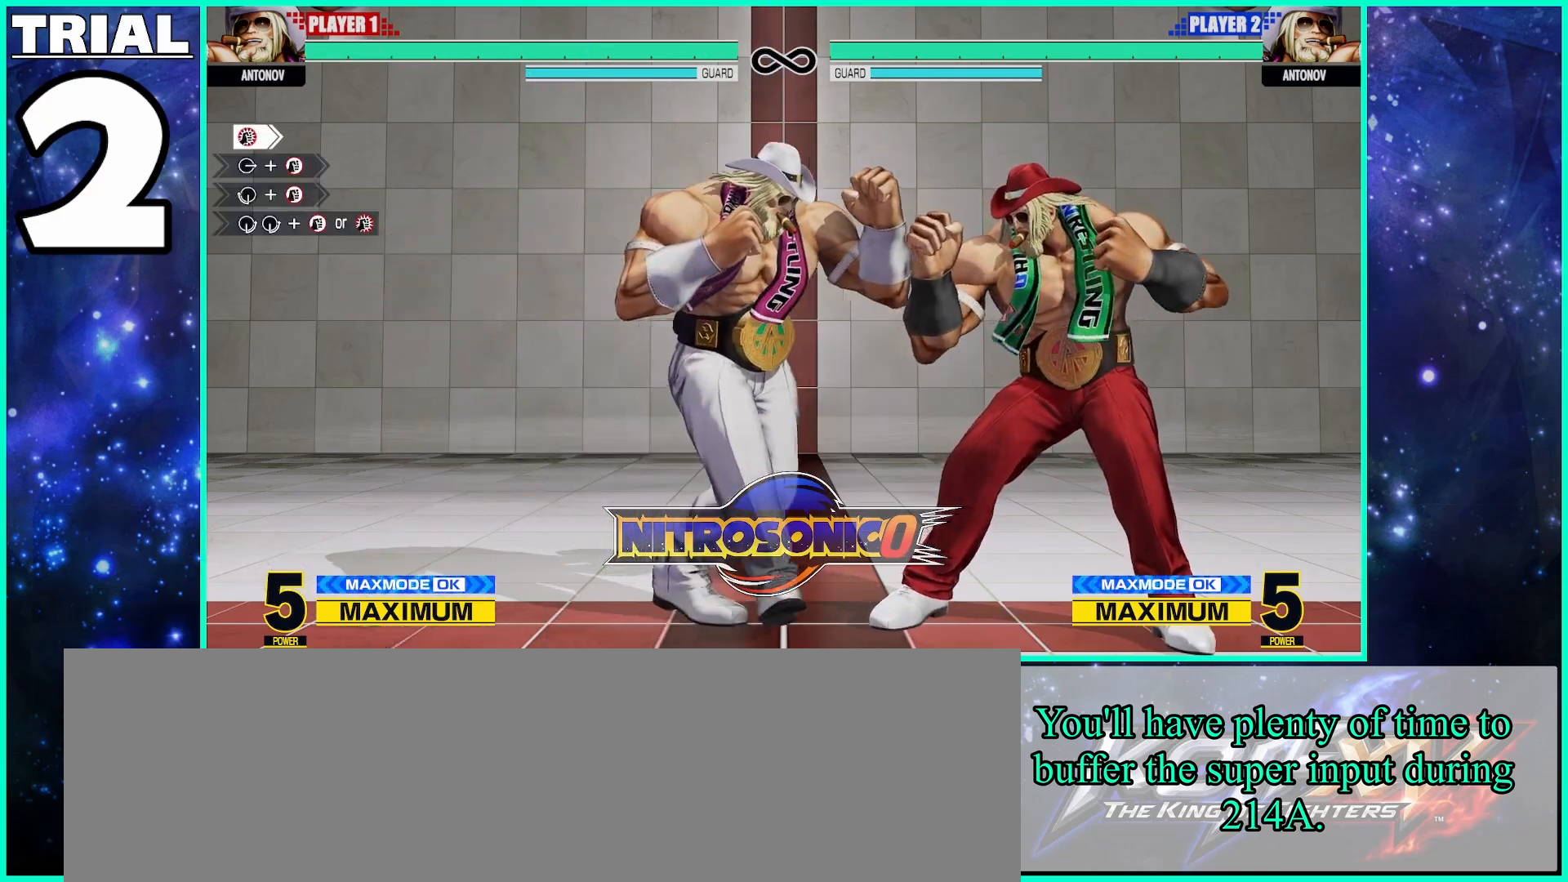
{"buttons": [], "left_stick": "right", "events": []}
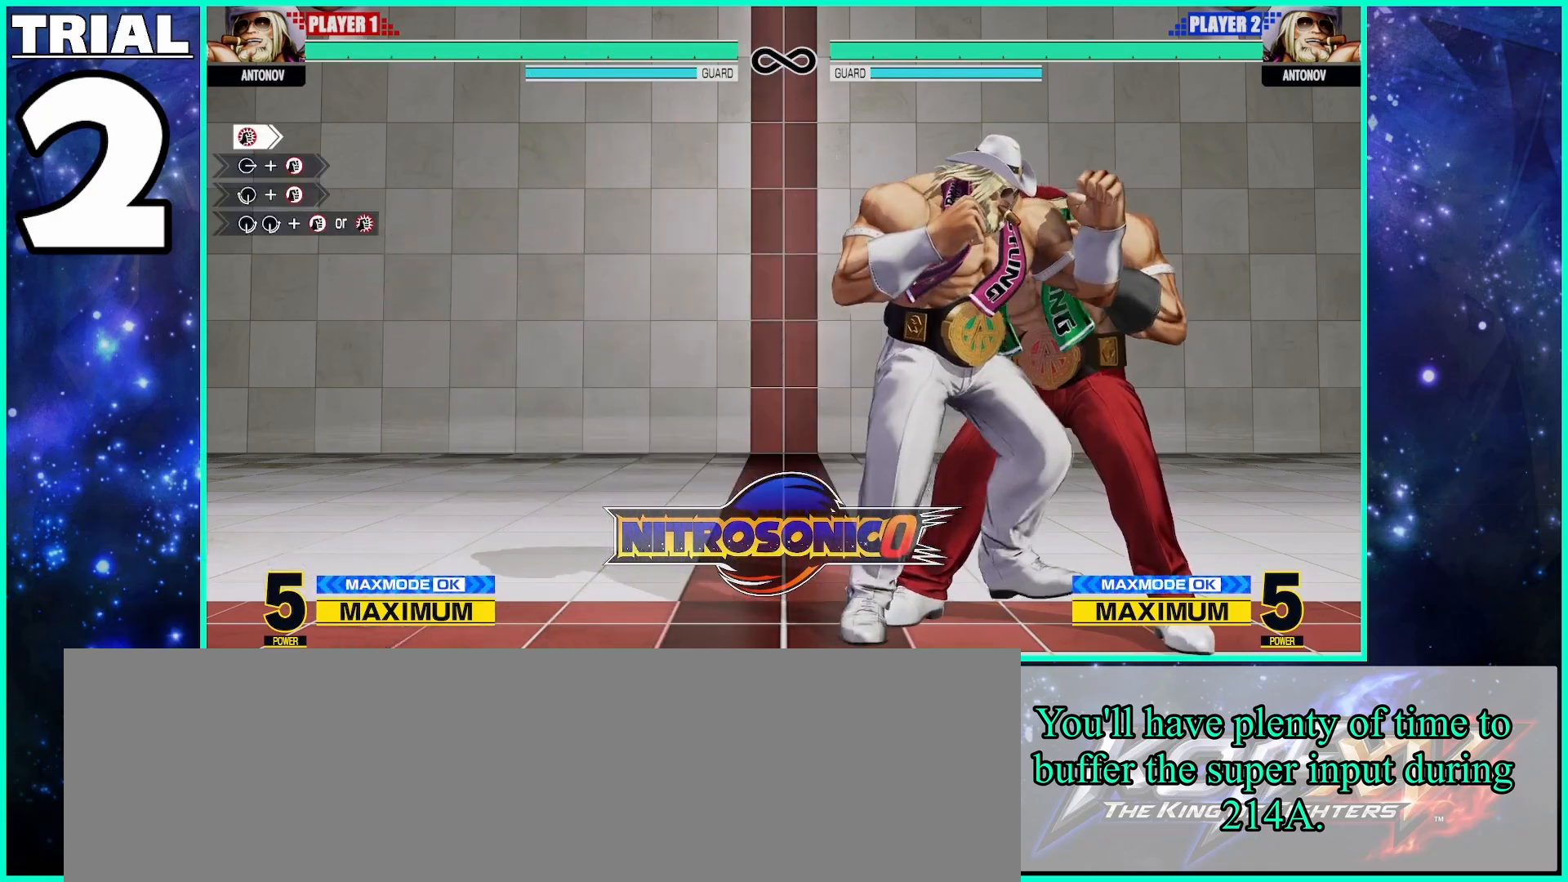
{"buttons": [], "left_stick": "center", "events": [[33, "left_stick", "center"], [433, "TRIANGLE", "down"], [500, "TRIANGLE", "up"]]}
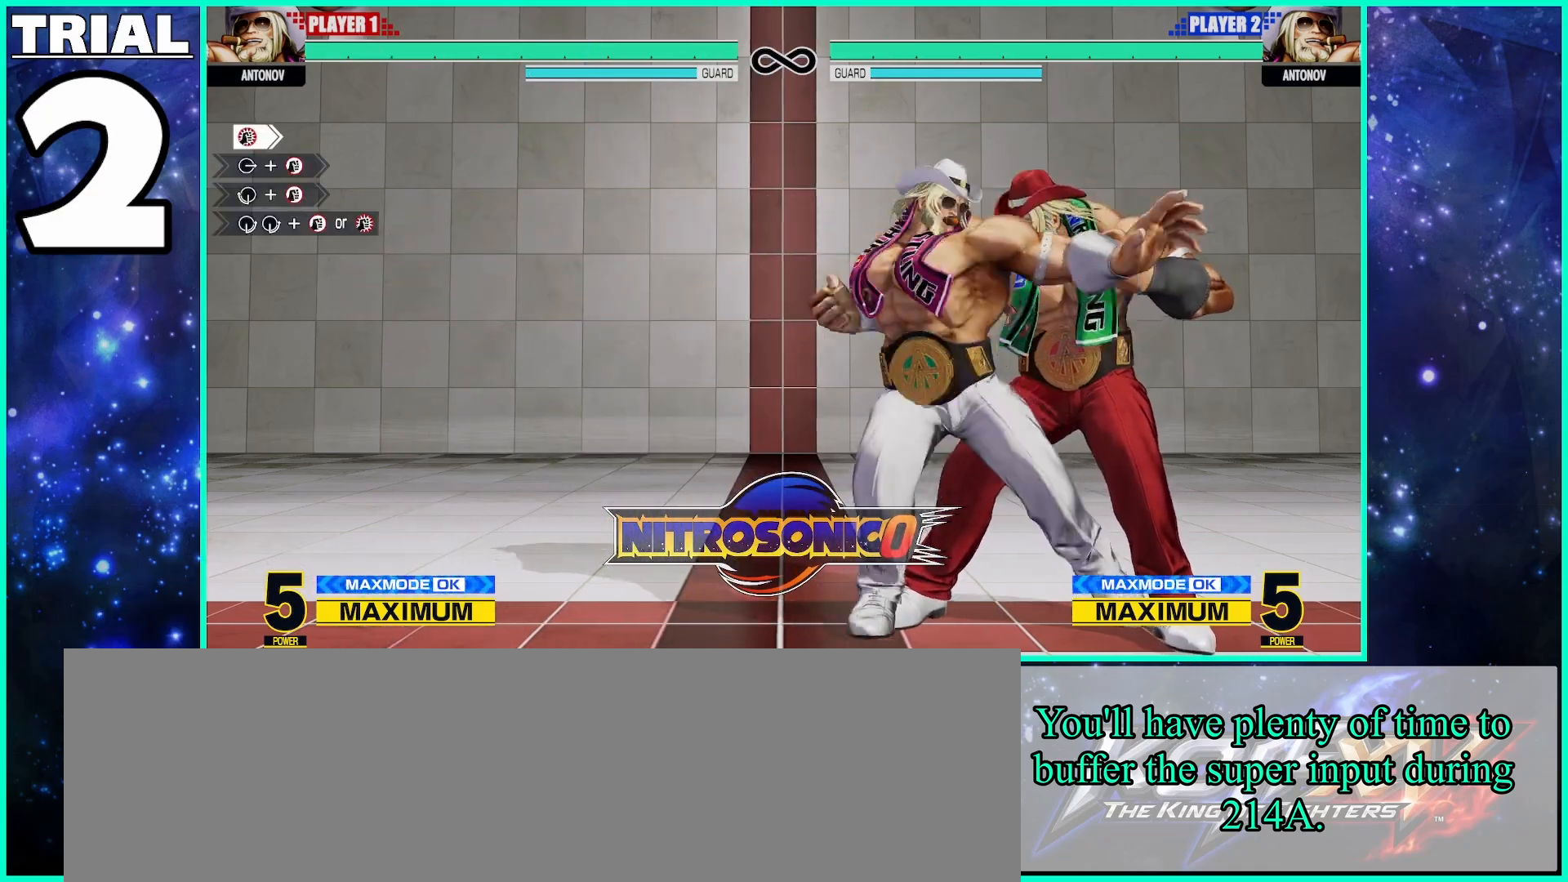
{"buttons": [], "left_stick": "left", "events": [[33, "left_stick", "right"], [133, "SQUARE", "down"], [350, "SQUARE", "up"], [417, "left_stick", "down"], [500, "left_stick", "left"]]}
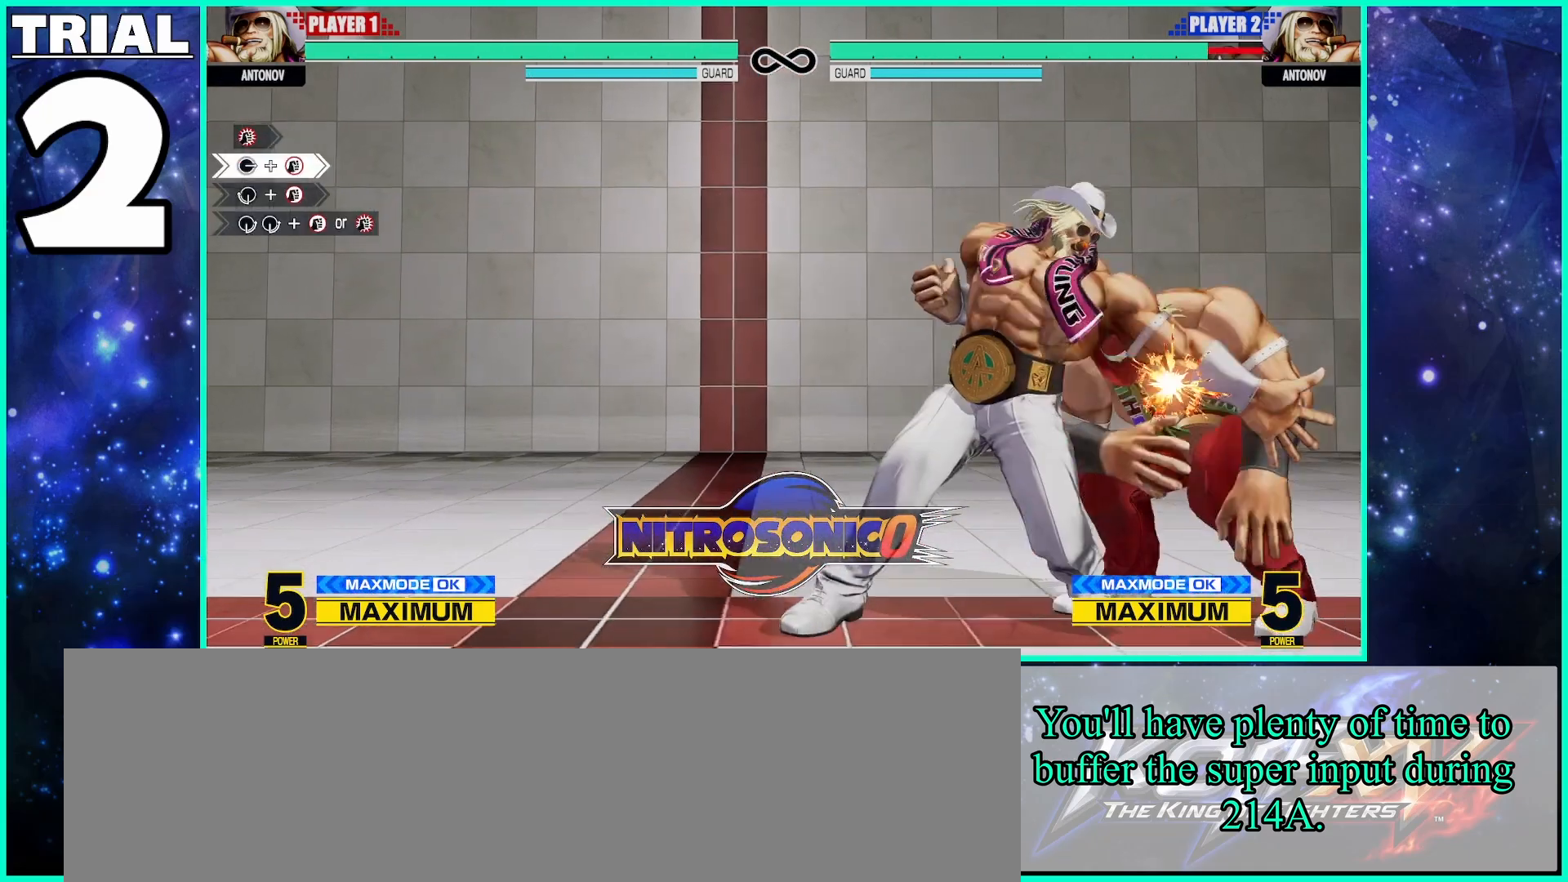
{"buttons": ["SQUARE"], "left_stick": "right", "events": [[33, "SQUARE", "down"], [50, "left_stick", "center"], [183, "SQUARE", "up"], [183, "left_stick", "down"], [267, "left_stick", "right"], [350, "left_stick", "down"], [433, "left_stick", "right"], [483, "SQUARE", "down"]]}
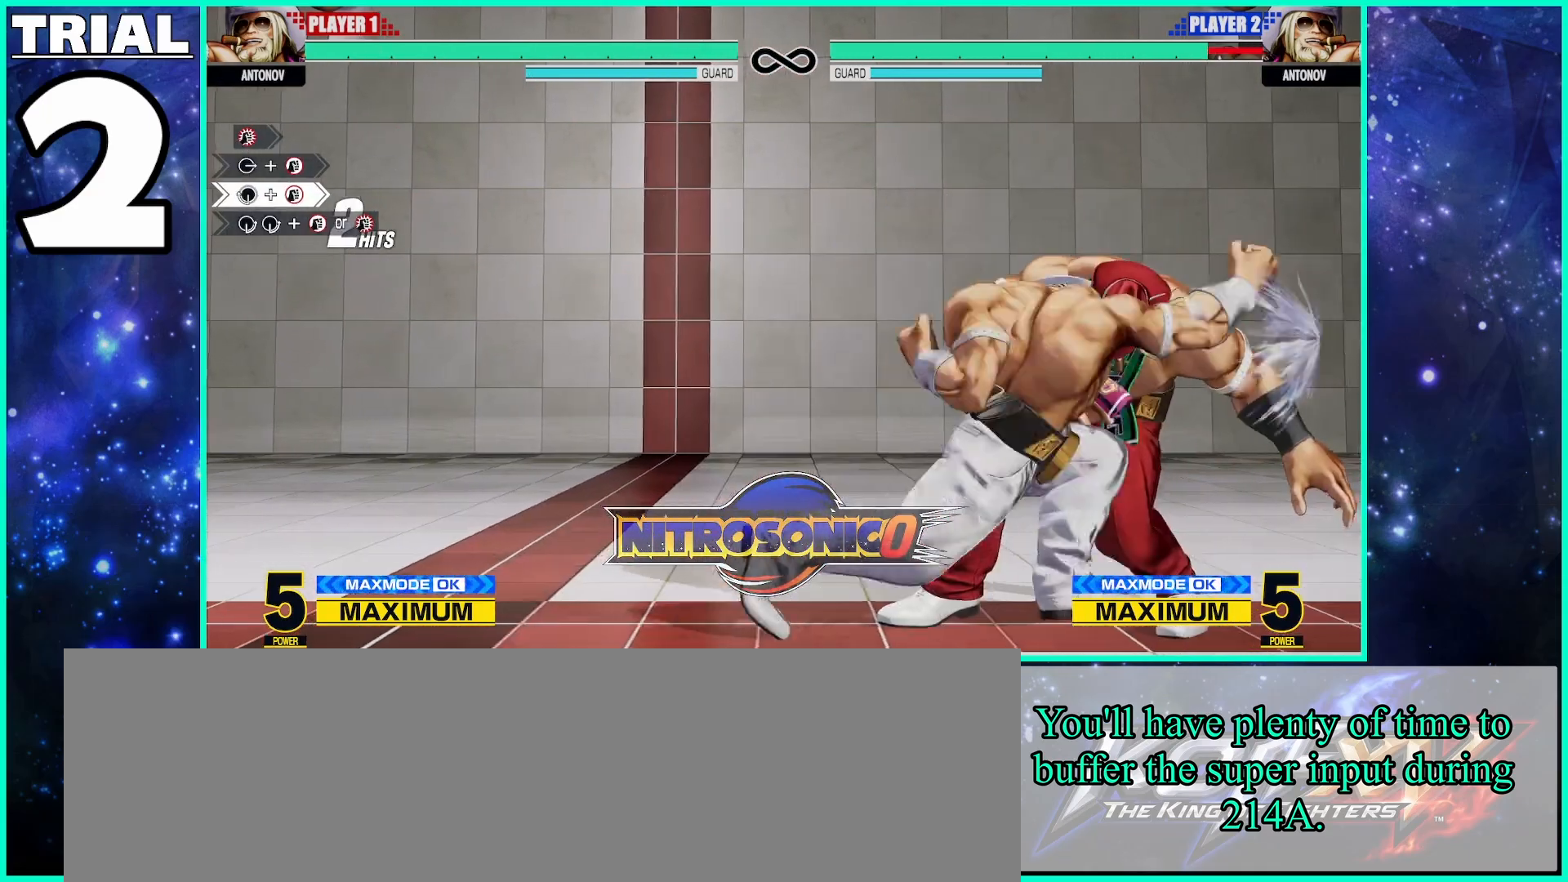
{"buttons": [], "left_stick": "center", "events": [[17, "left_stick", "center"], [300, "SQUARE", "up"]]}